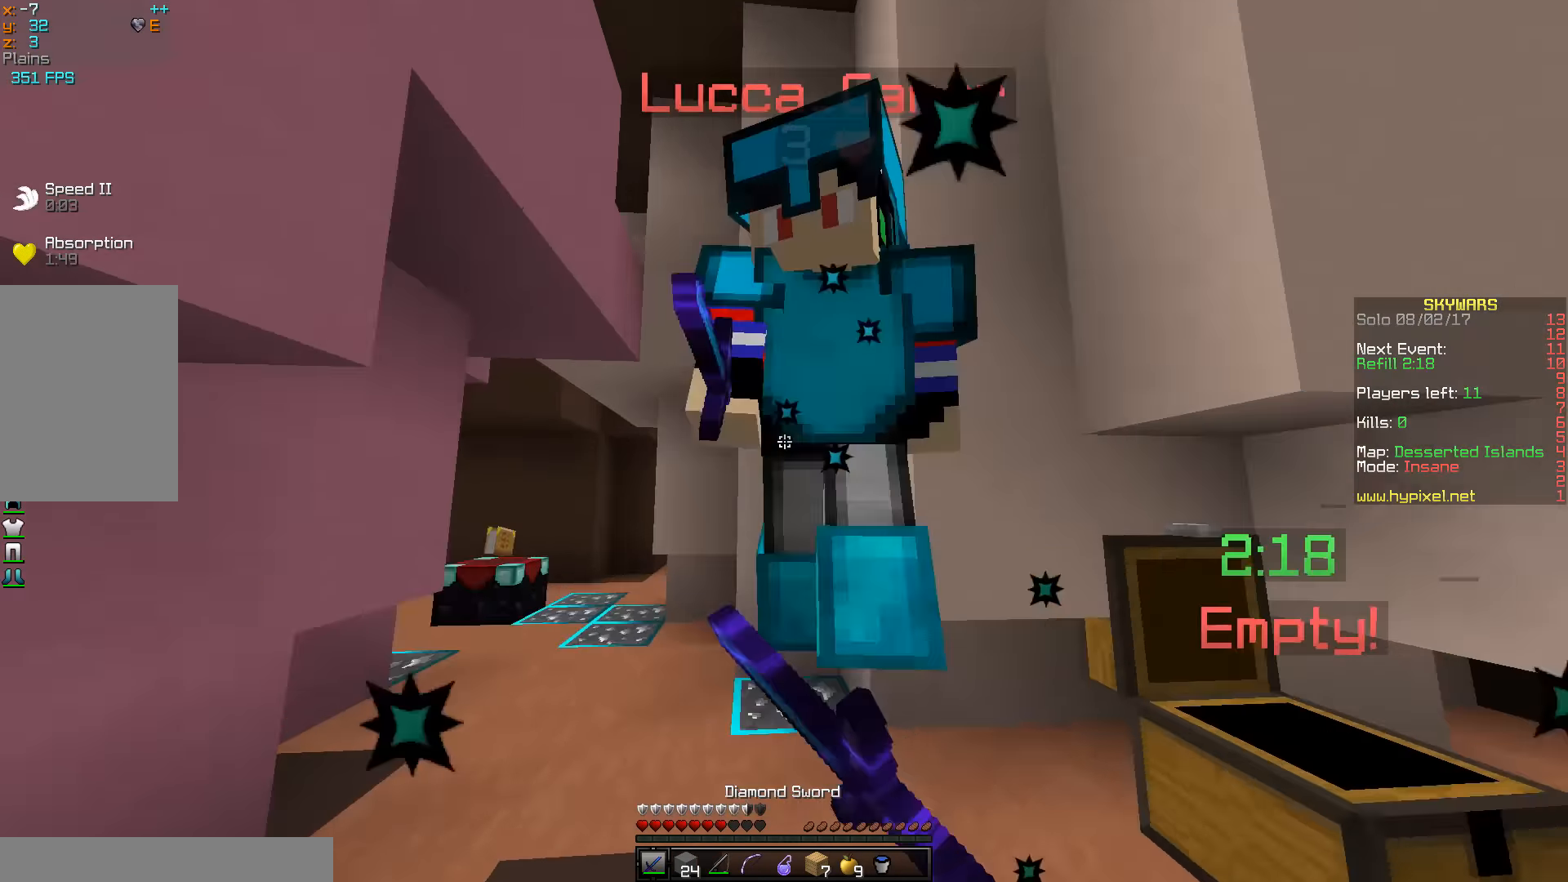
Gameplay with keyboard and mouse; each line is a JSON object with the keys and mouse buttons held at the frame after it. "events" lists presses ("down") and releases ("up") of "a", "d", "s", "w", "mouse_left" and "mouse_right" between this image and that frame as [ms after this image, input, new state], when the widget could be followed in between. "mouse_left", "mouse_right" = the "left", "right" buttons of the "mouse" list. No other keys are recorded. Fast repeated clicks can show as one long hold. Mouse movement is not recorded.
{"keys": [], "mouse": ["left", "right"], "events": [[67, "mouse_left", "up"], [83, "d", "down"], [100, "mouse_left", "down"], [100, "mouse_right", "down"], [150, "w", "up"], [183, "mouse_left", "up"], [183, "mouse_right", "up"], [200, "mouse_left", "down"], [283, "d", "up"], [300, "mouse_right", "down"], [400, "mouse_right", "up"], [417, "mouse_left", "up"], [433, "mouse_left", "down"], [433, "mouse_right", "down"]]}
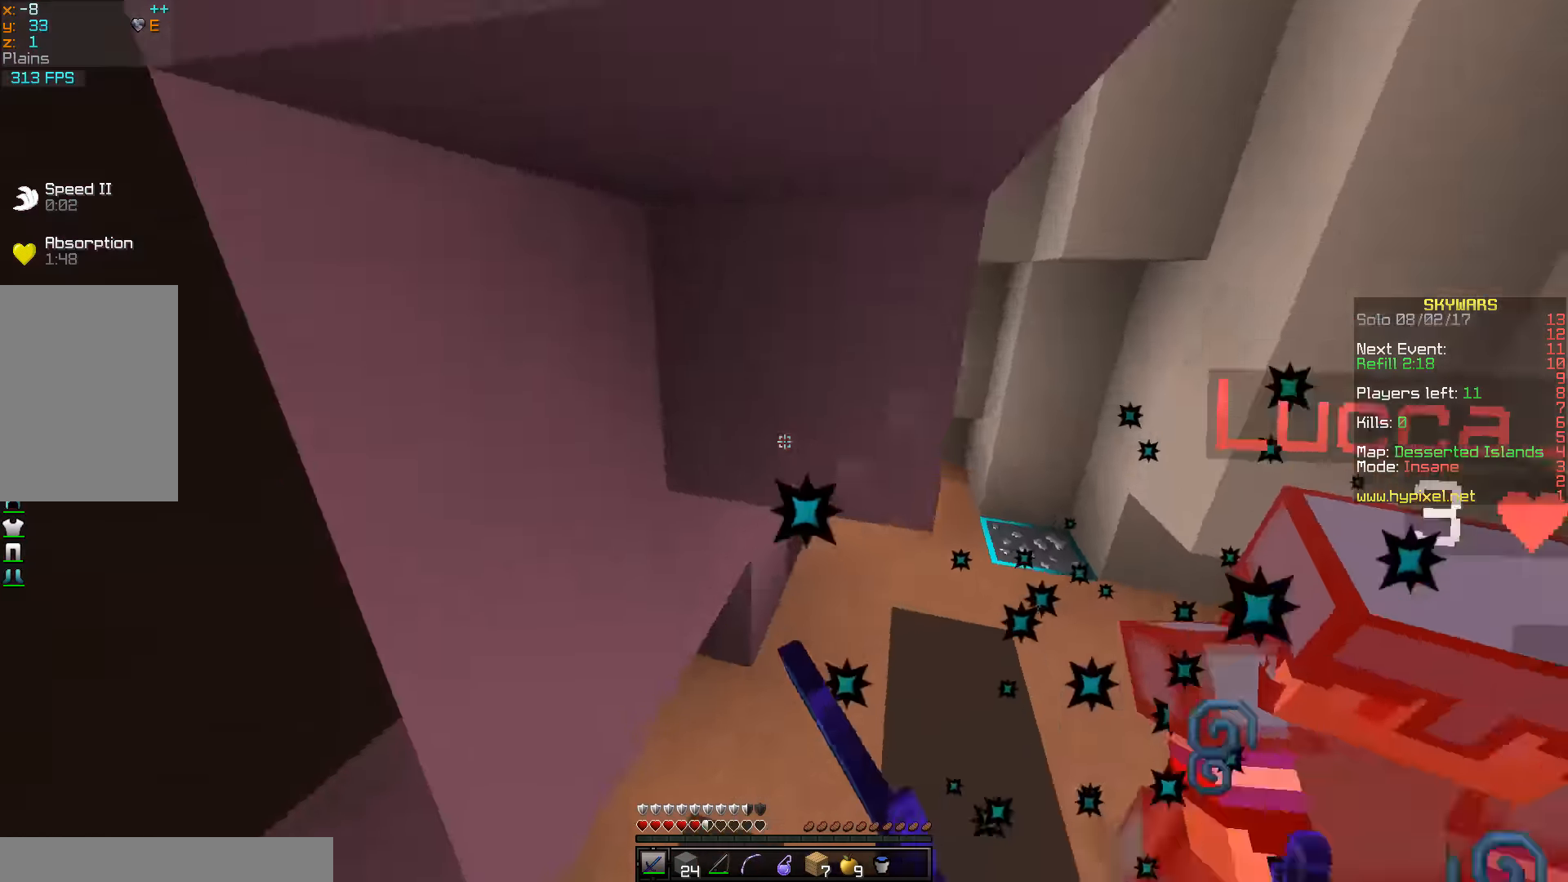
{"keys": ["d", "w"], "mouse": ["left"], "events": [[33, "mouse_left", "up"], [50, "mouse_right", "up"], [67, "mouse_left", "down"], [183, "w", "down"], [233, "d", "down"], [267, "mouse_left", "up"], [283, "mouse_left", "down"], [383, "mouse_left", "up"], [400, "mouse_left", "down"], [417, "d", "up"], [483, "d", "down"], [483, "mouse_left", "up"], [500, "mouse_left", "down"]]}
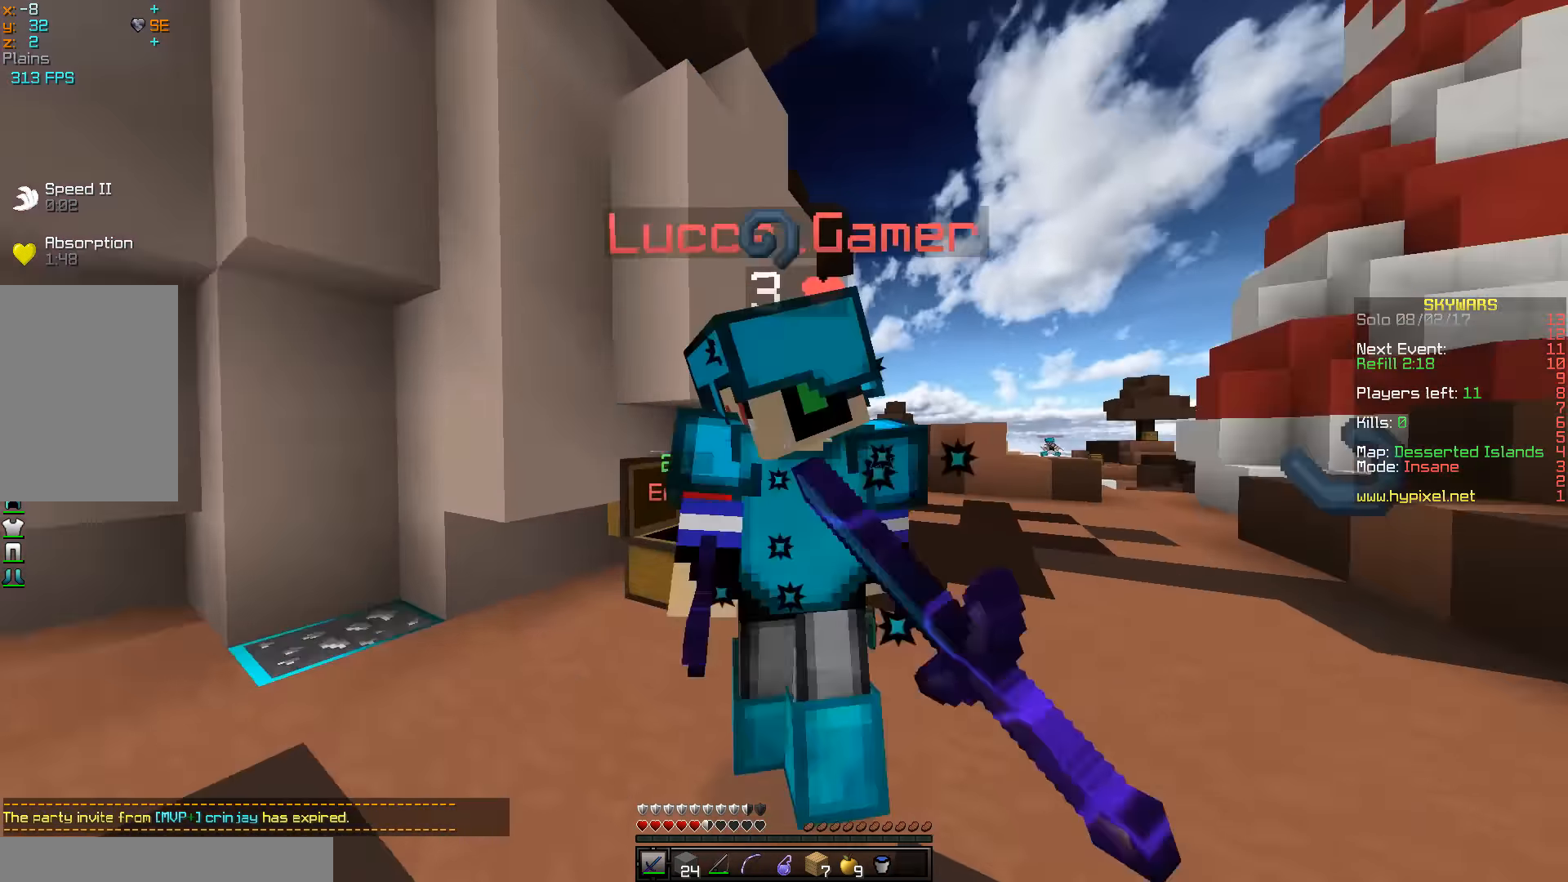
{"keys": ["d", "w"], "mouse": [], "events": [[83, "mouse_left", "up"], [117, "mouse_left", "down"], [167, "w", "up"], [233, "mouse_right", "down"], [333, "mouse_right", "up"], [400, "d", "up"], [450, "w", "down"], [483, "d", "down"], [500, "mouse_left", "up"]]}
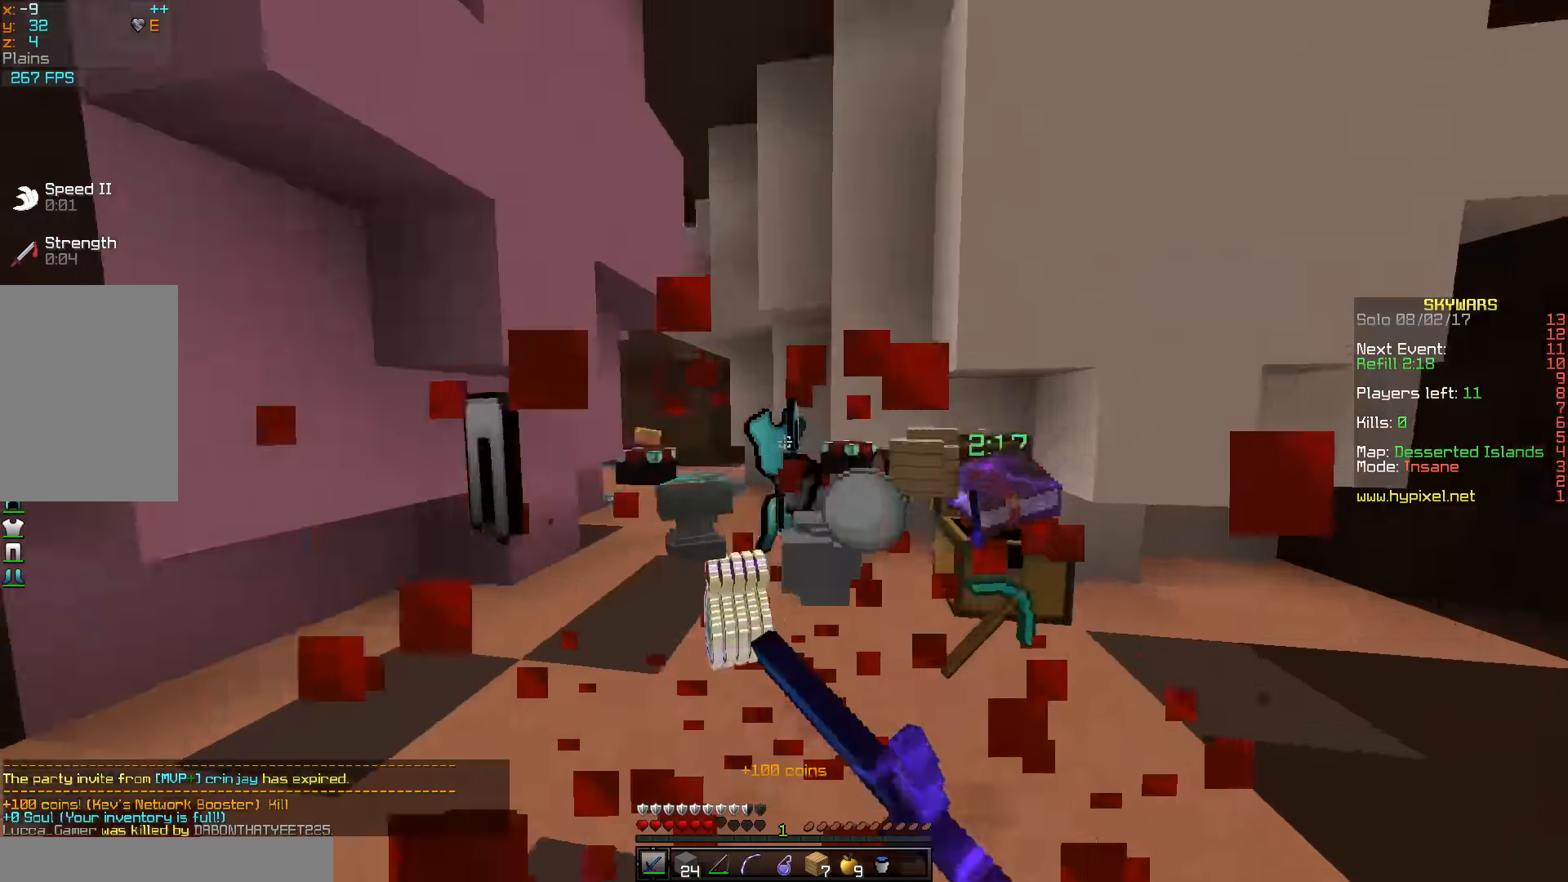
{"keys": ["d"], "mouse": [], "events": [[400, "w", "up"]]}
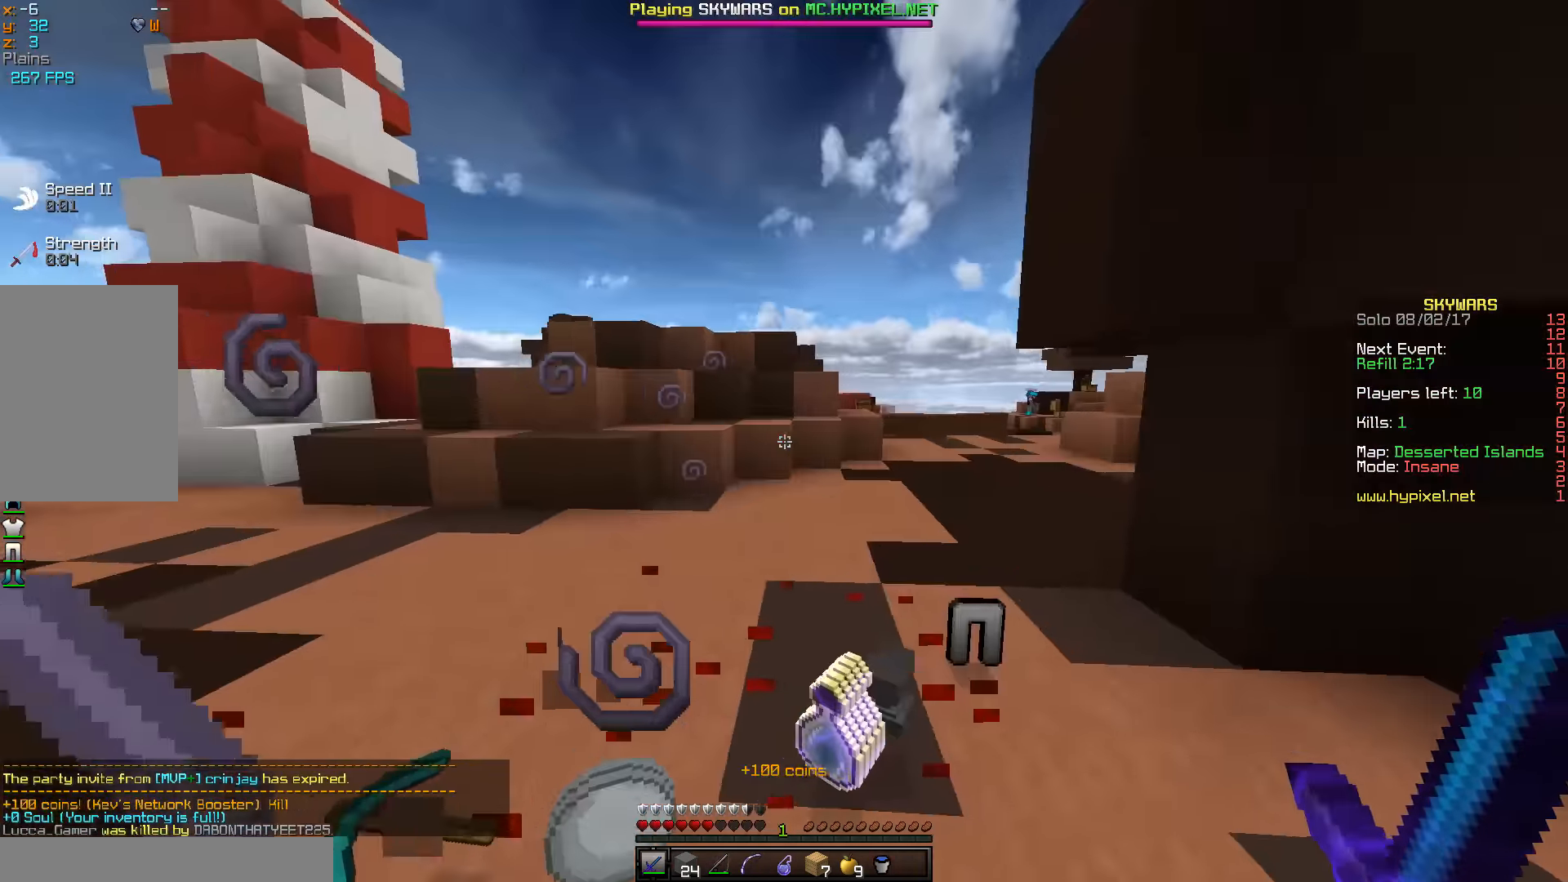
{"keys": ["w"], "mouse": [], "events": [[83, "d", "up"], [483, "w", "down"]]}
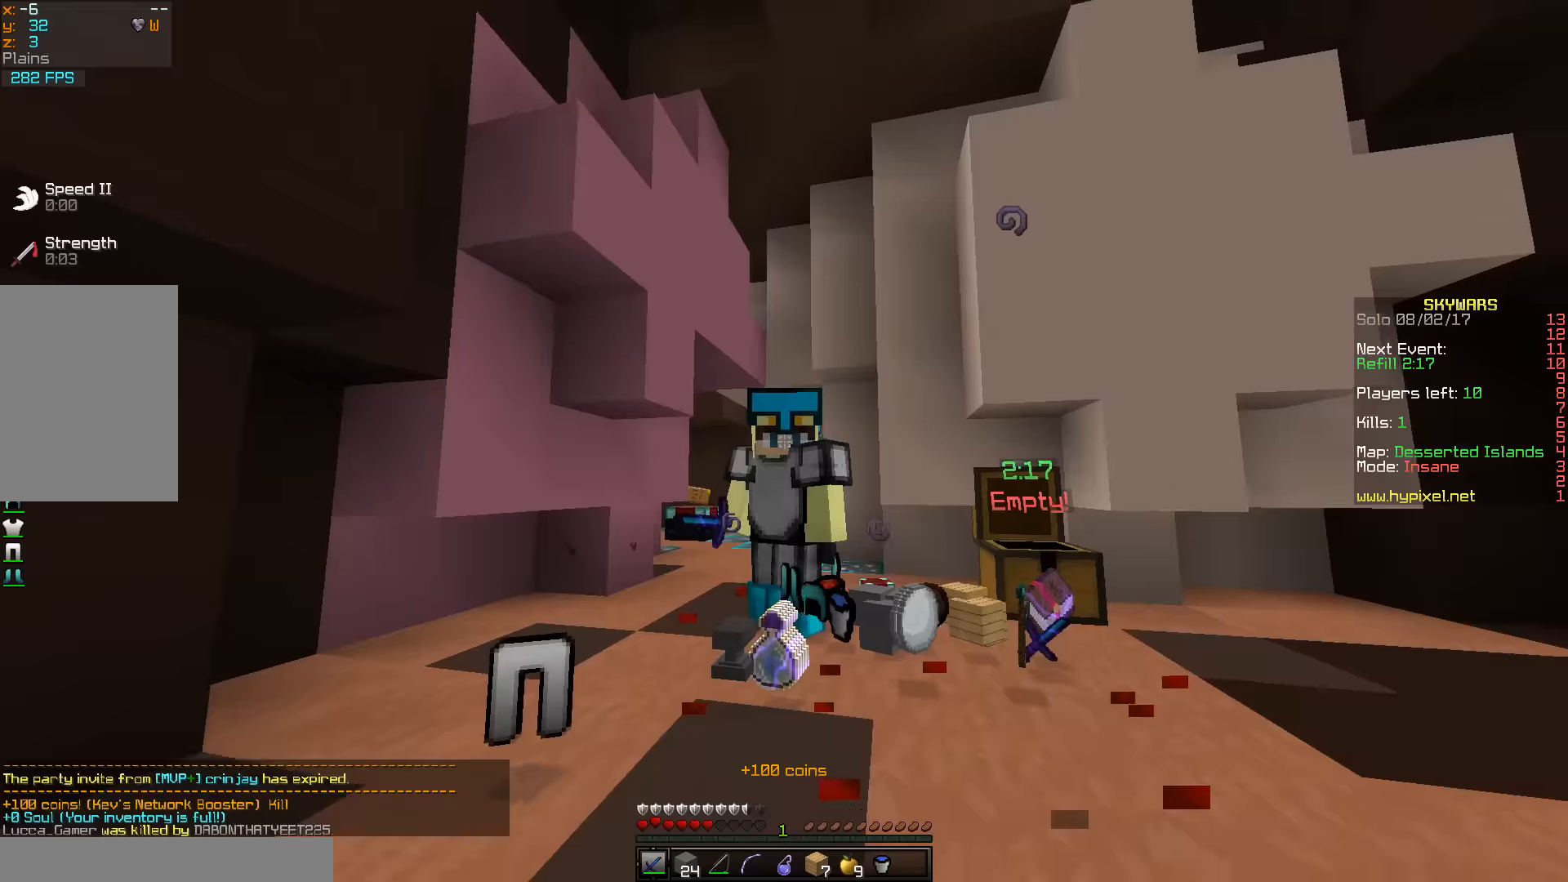
{"keys": ["d", "w"], "mouse": []}
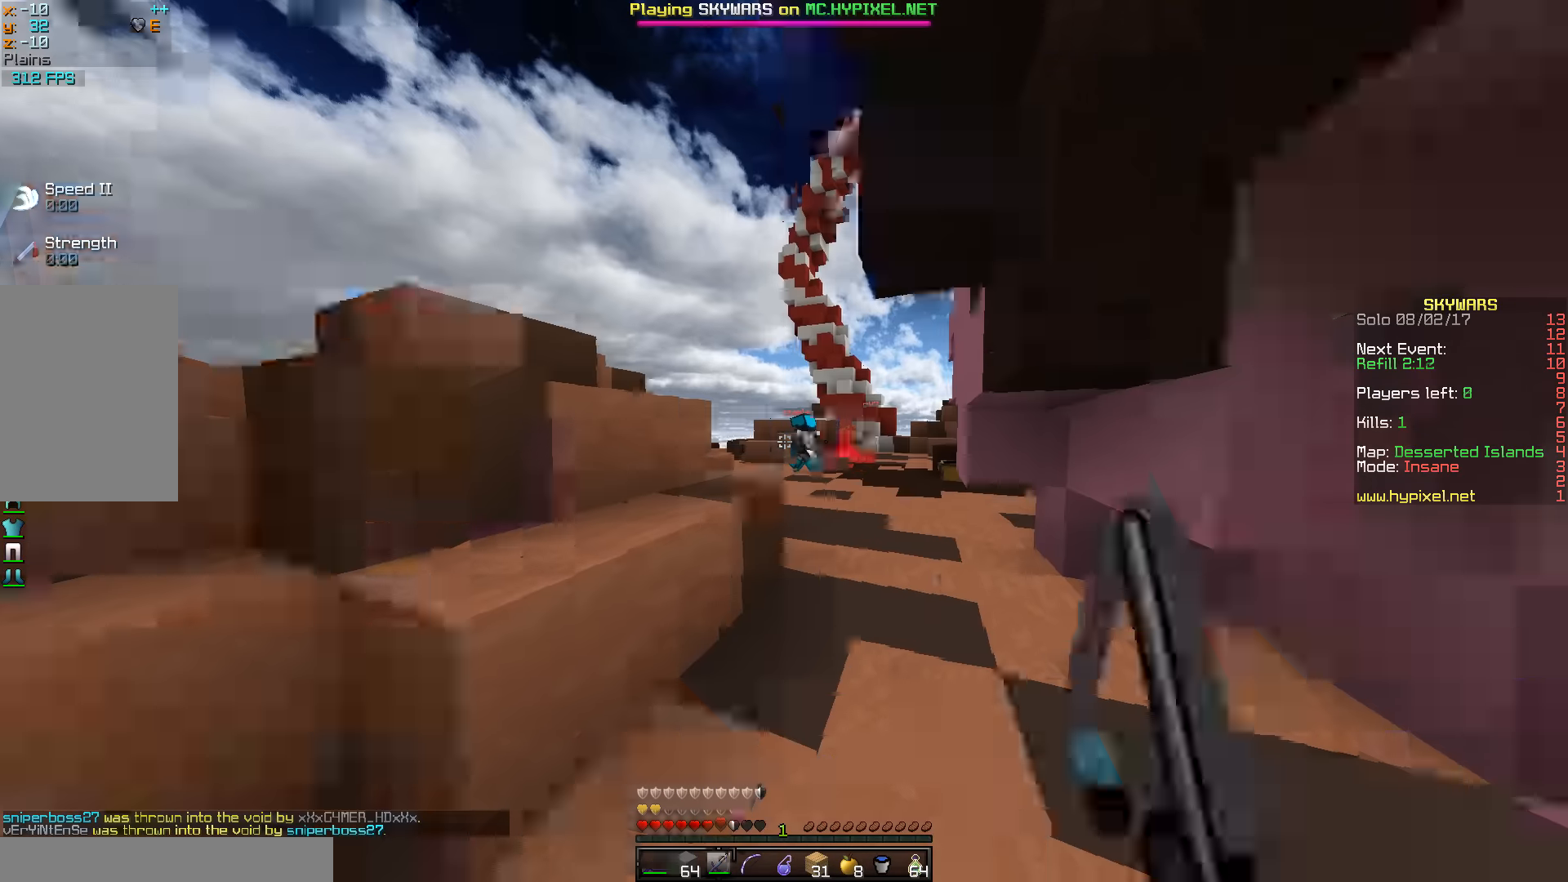
{"keys": ["w"], "mouse": [], "events": [[266, "d", "up"]]}
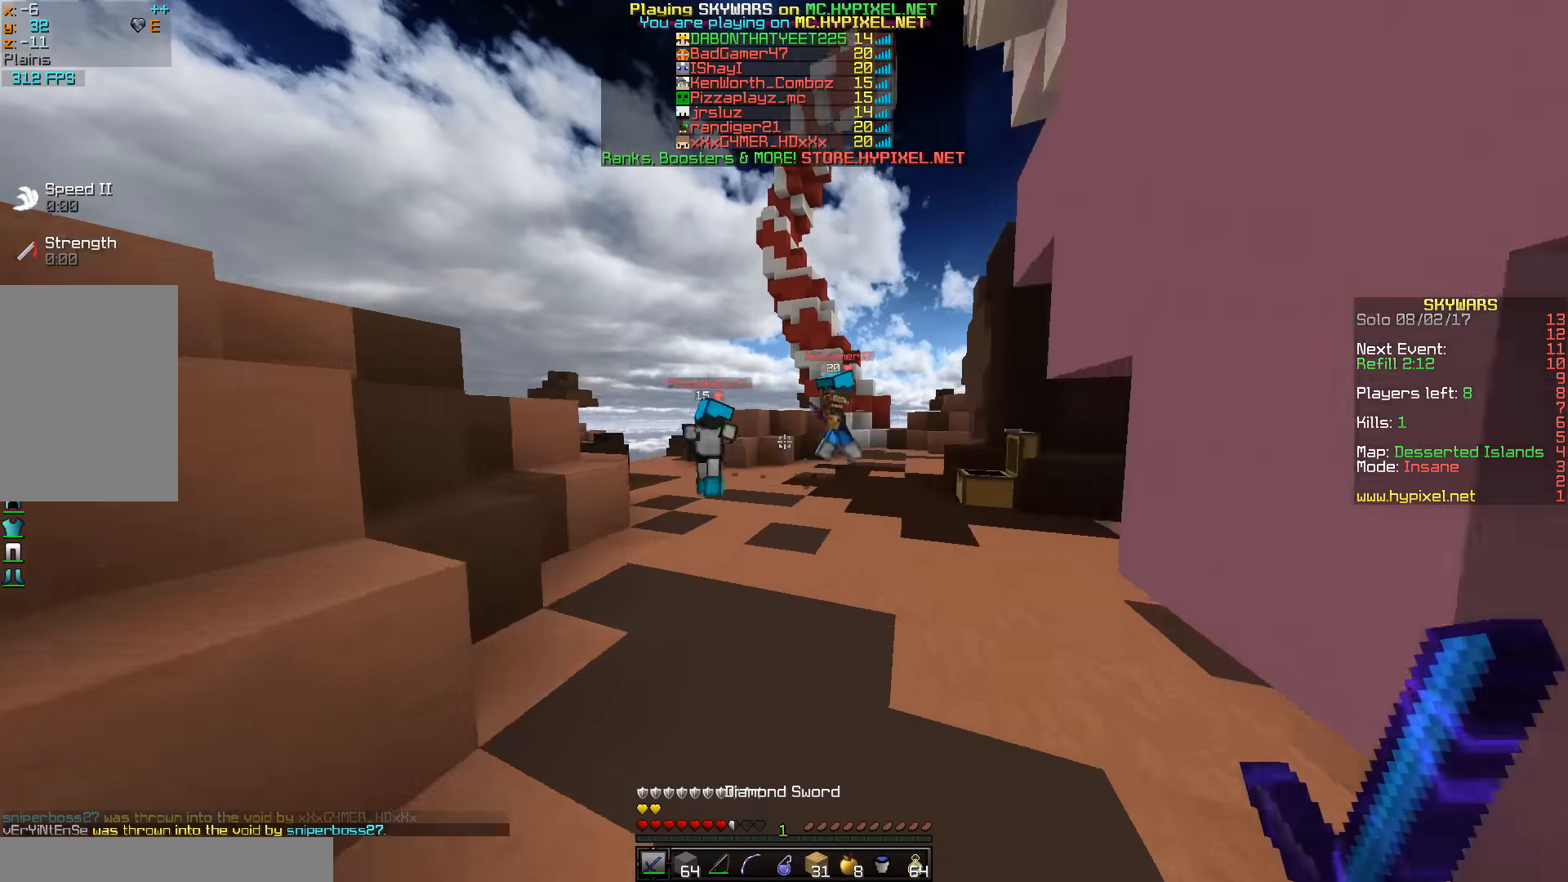
{"keys": ["w"], "mouse": ["left"], "events": [[150, "d", "down"], [316, "d", "up"], [366, "mouse_left", "down"], [450, "mouse_left", "up"], [466, "mouse_left", "down"]]}
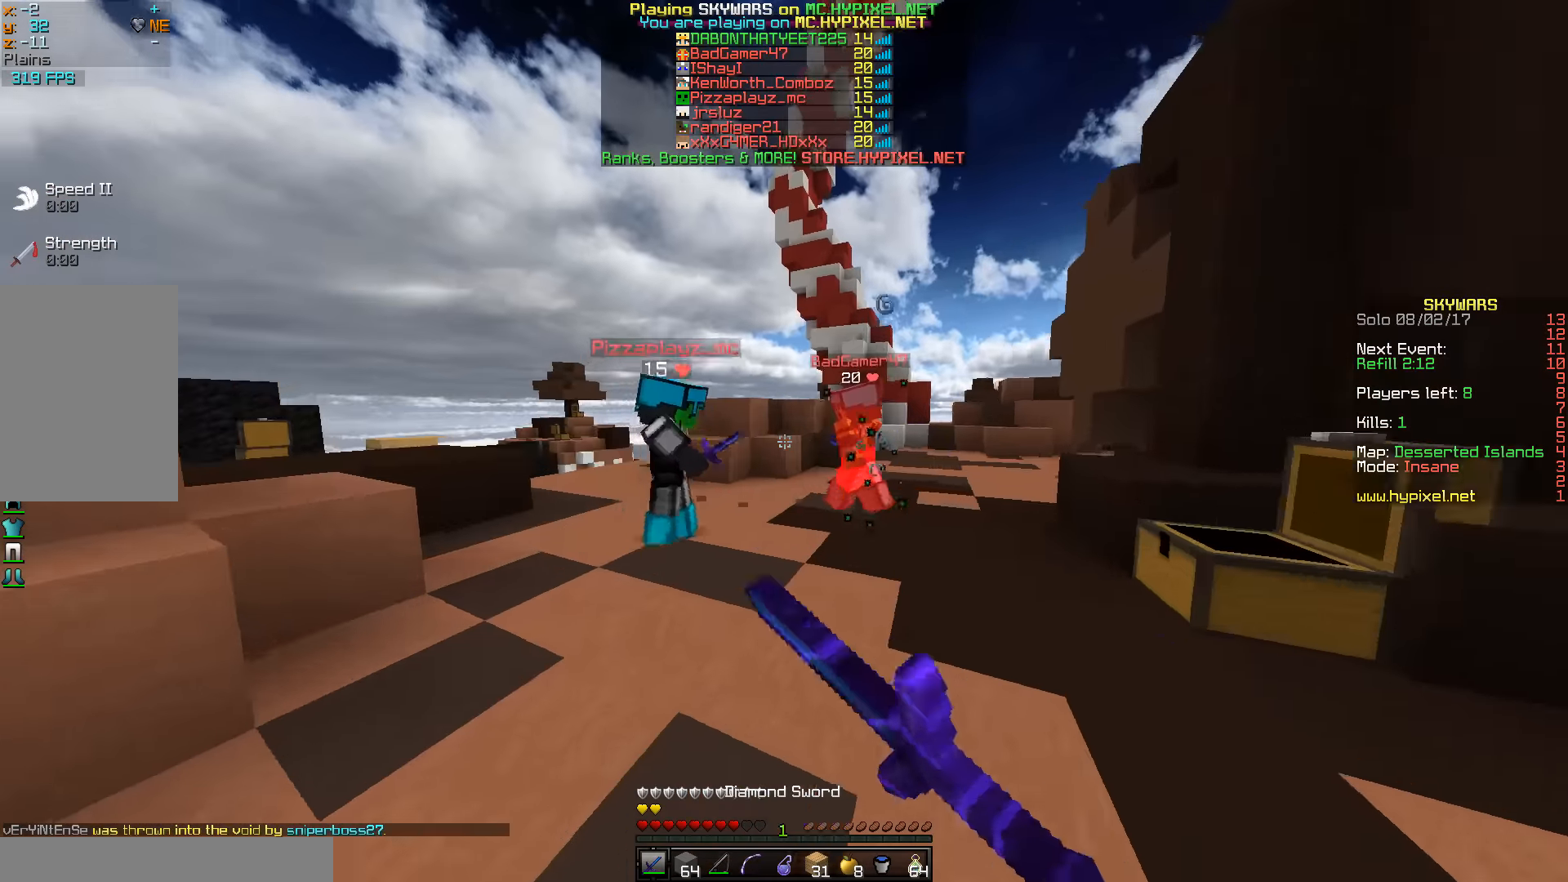
{"keys": ["a", "w"], "mouse": ["left"], "events": [[350, "a", "down"], [400, "w", "up"], [466, "w", "down"]]}
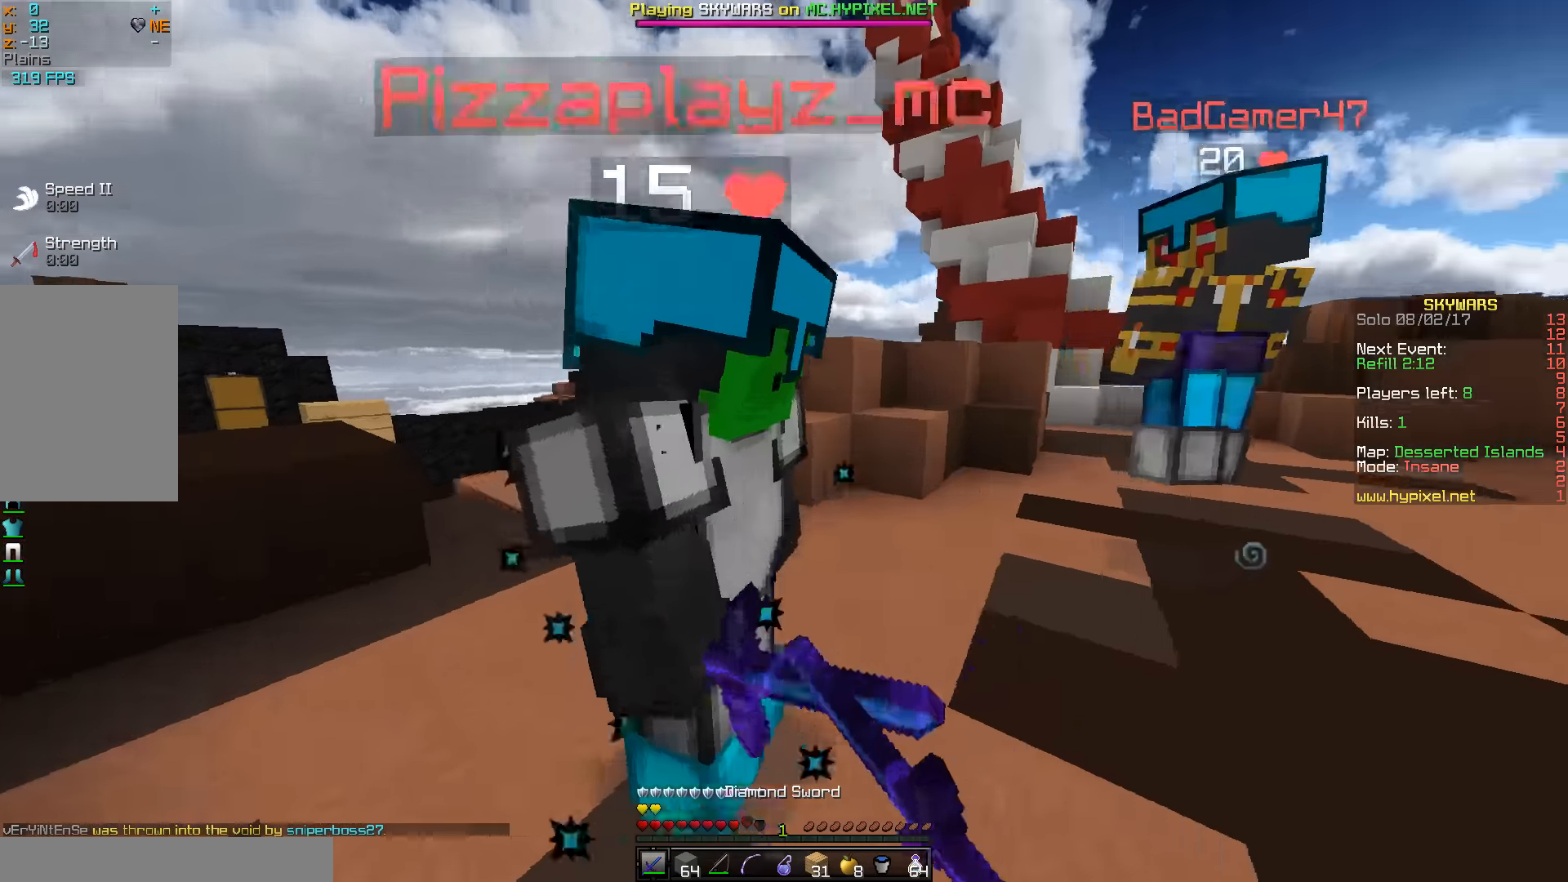
{"keys": ["a"], "mouse": ["left"], "events": [[83, "a", "up"], [100, "w", "up"], [116, "a", "down"], [183, "a", "up"], [250, "mouse_left", "up"], [266, "mouse_left", "down"], [350, "a", "down"]]}
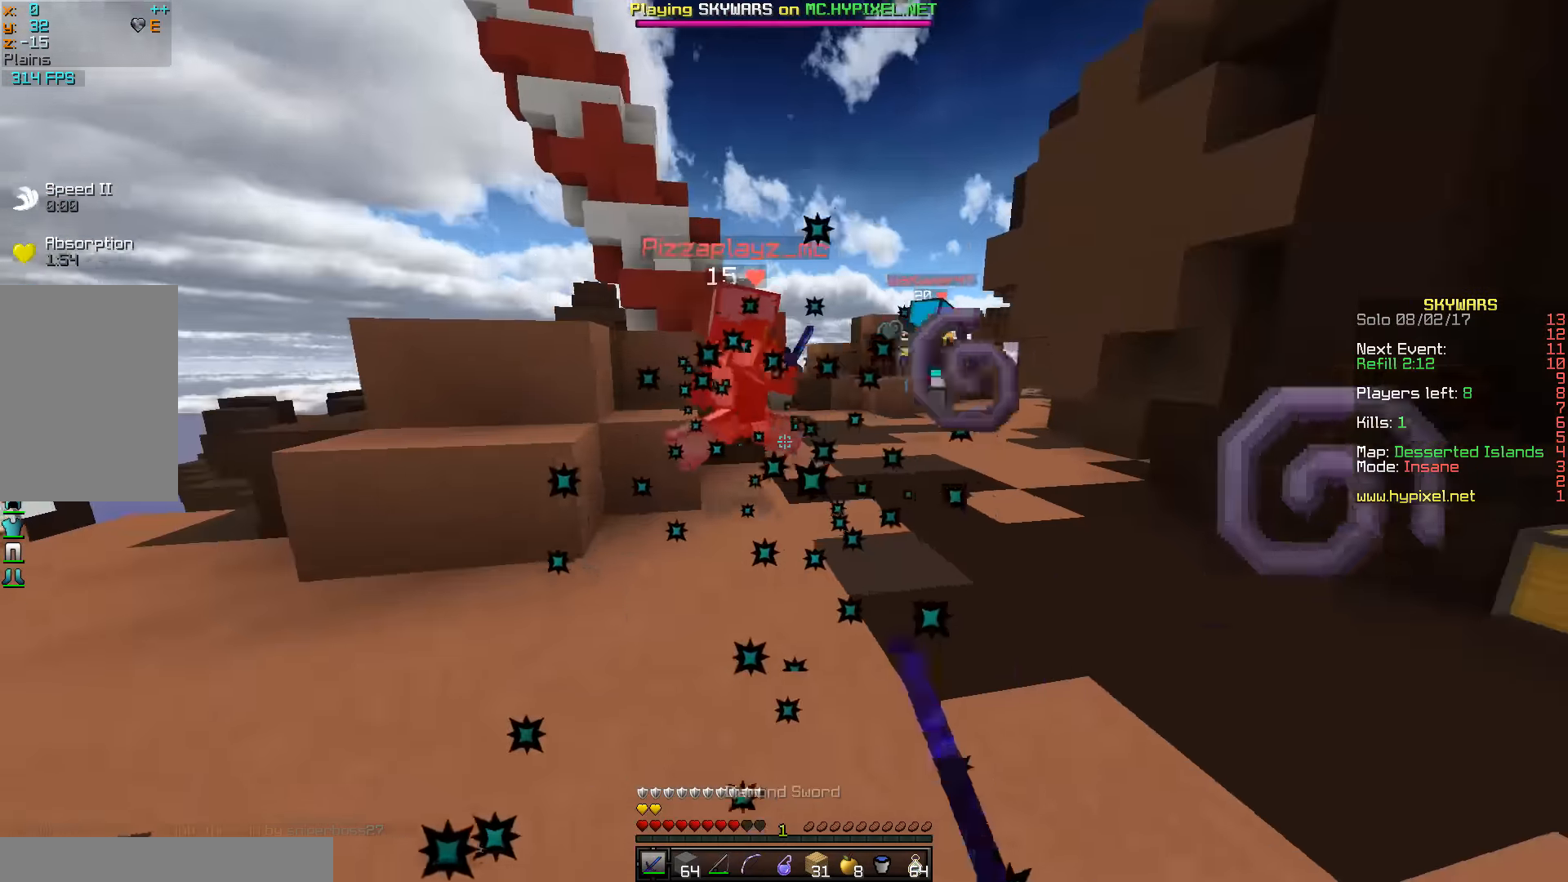
{"keys": ["a", "w"], "mouse": ["left"], "events": [[150, "a", "up"], [150, "w", "down"], [183, "mouse_left", "up"], [216, "mouse_left", "down"], [400, "a", "down"]]}
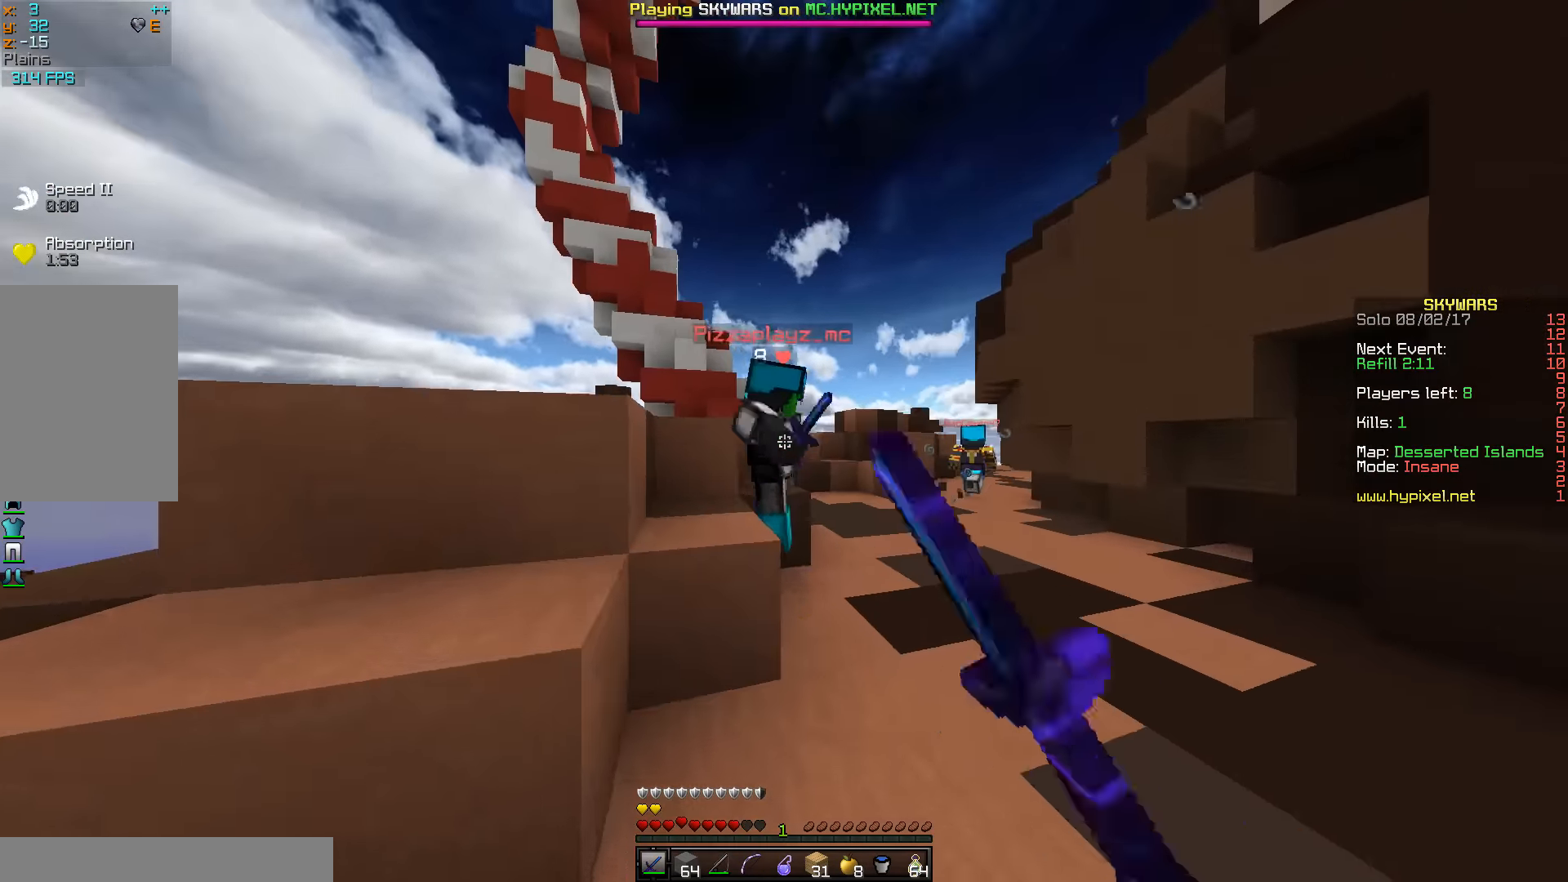
{"keys": ["w"], "mouse": ["left"], "events": [[16, "mouse_left", "up"], [50, "mouse_left", "down"], [66, "a", "up"], [133, "mouse_left", "up"], [150, "mouse_left", "down"], [250, "mouse_left", "up"], [266, "mouse_left", "down"], [266, "w", "up"], [450, "w", "down"], [466, "mouse_left", "up"], [483, "mouse_left", "down"]]}
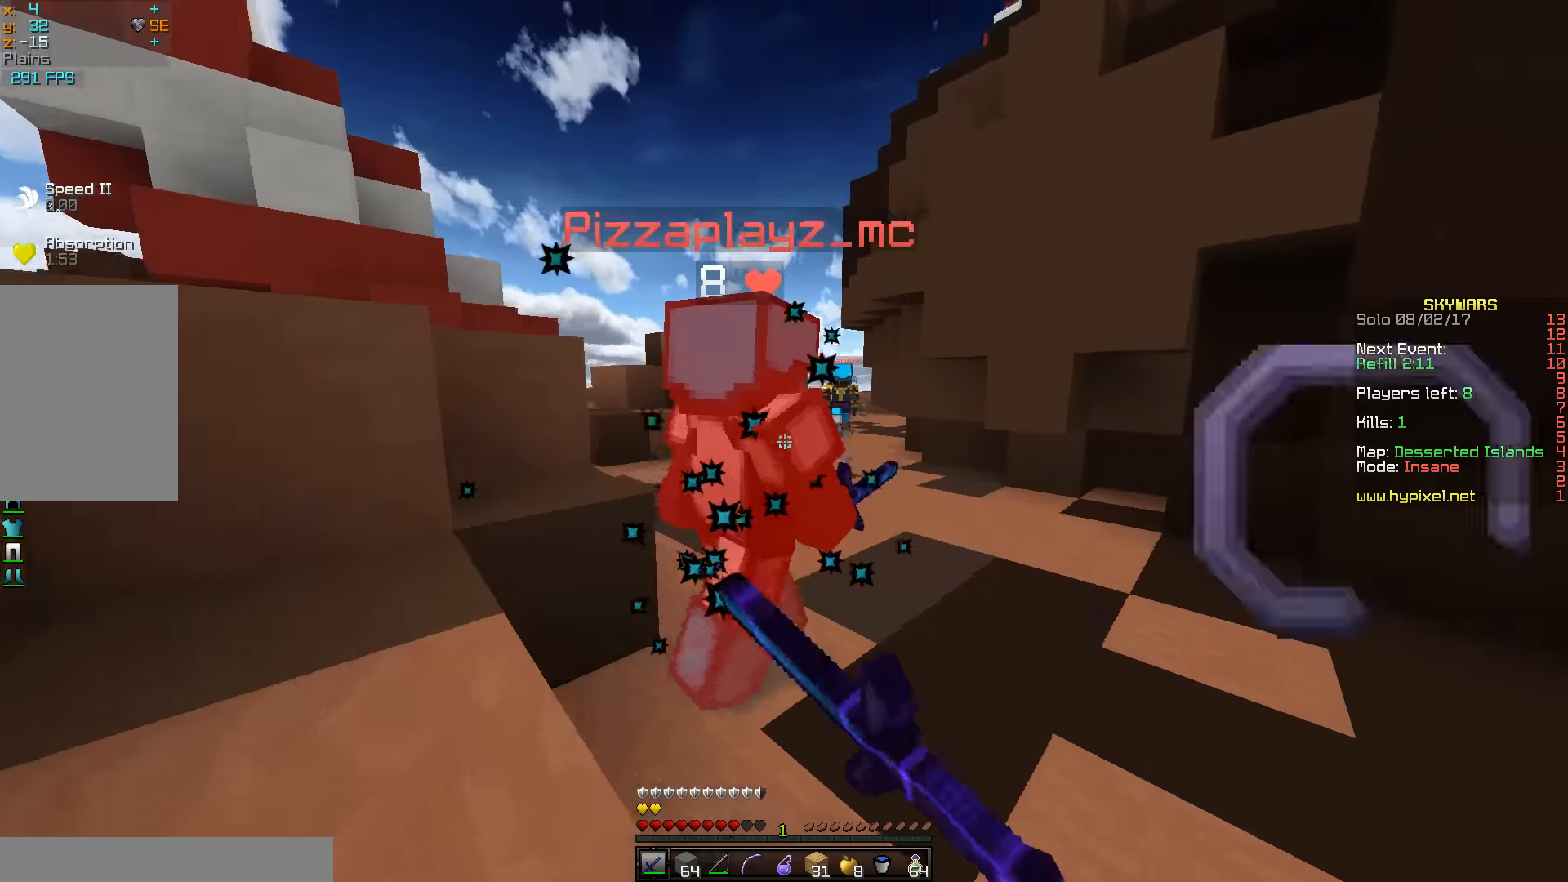
{"keys": [], "mouse": ["left"], "events": [[50, "d", "down"], [216, "mouse_left", "up"], [233, "mouse_left", "down"], [266, "d", "up"], [483, "w", "up"]]}
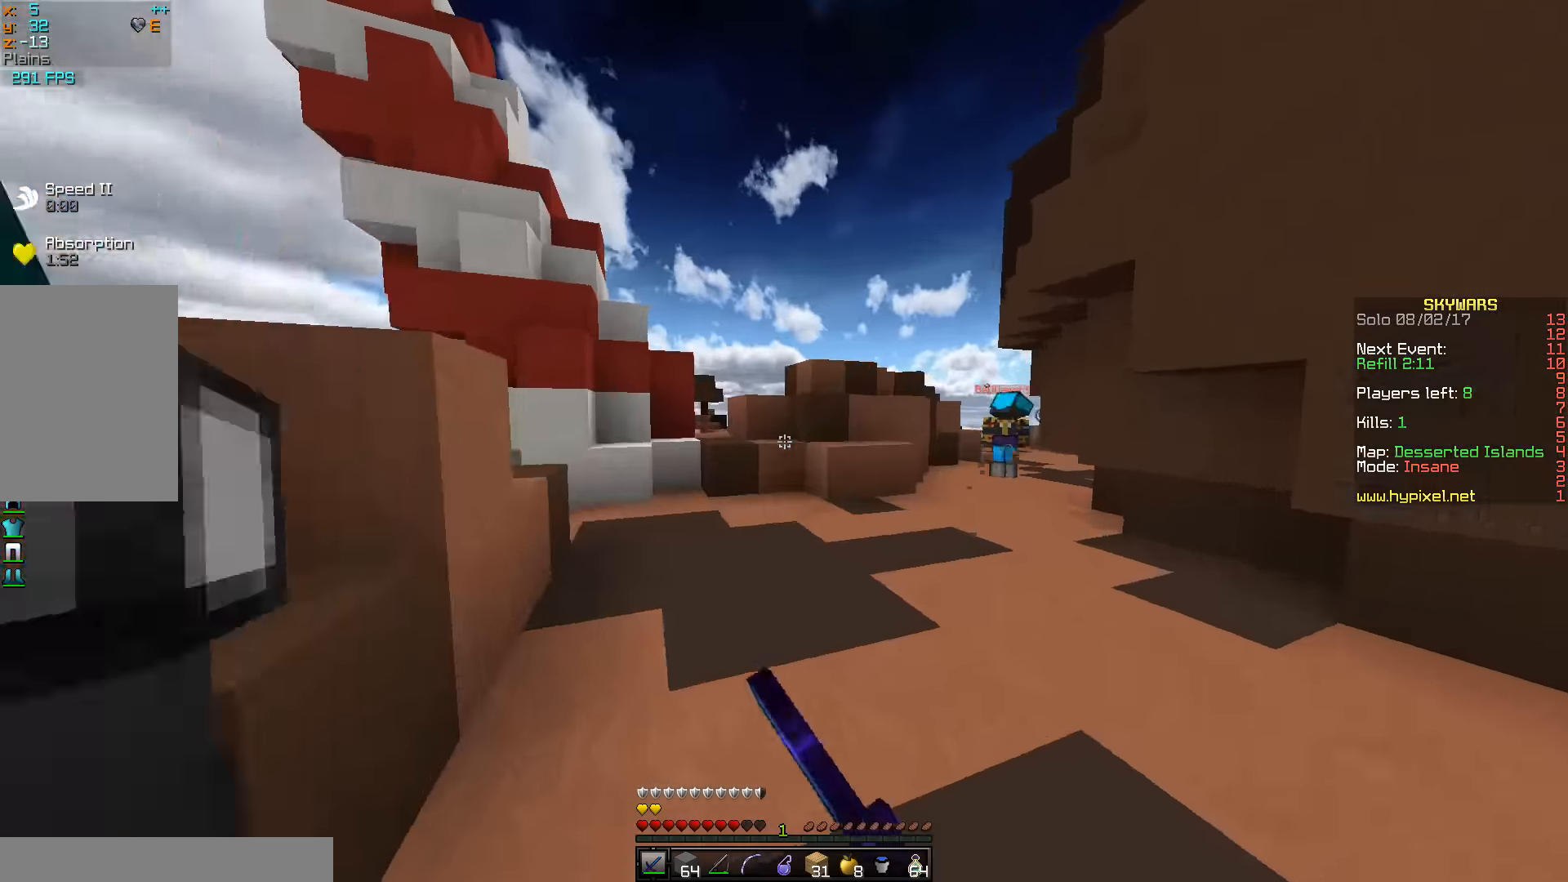
{"keys": ["a"], "mouse": ["left"], "events": [[16, "mouse_left", "up"], [50, "mouse_left", "down"], [150, "mouse_left", "up"], [300, "a", "down"], [350, "mouse_left", "down"]]}
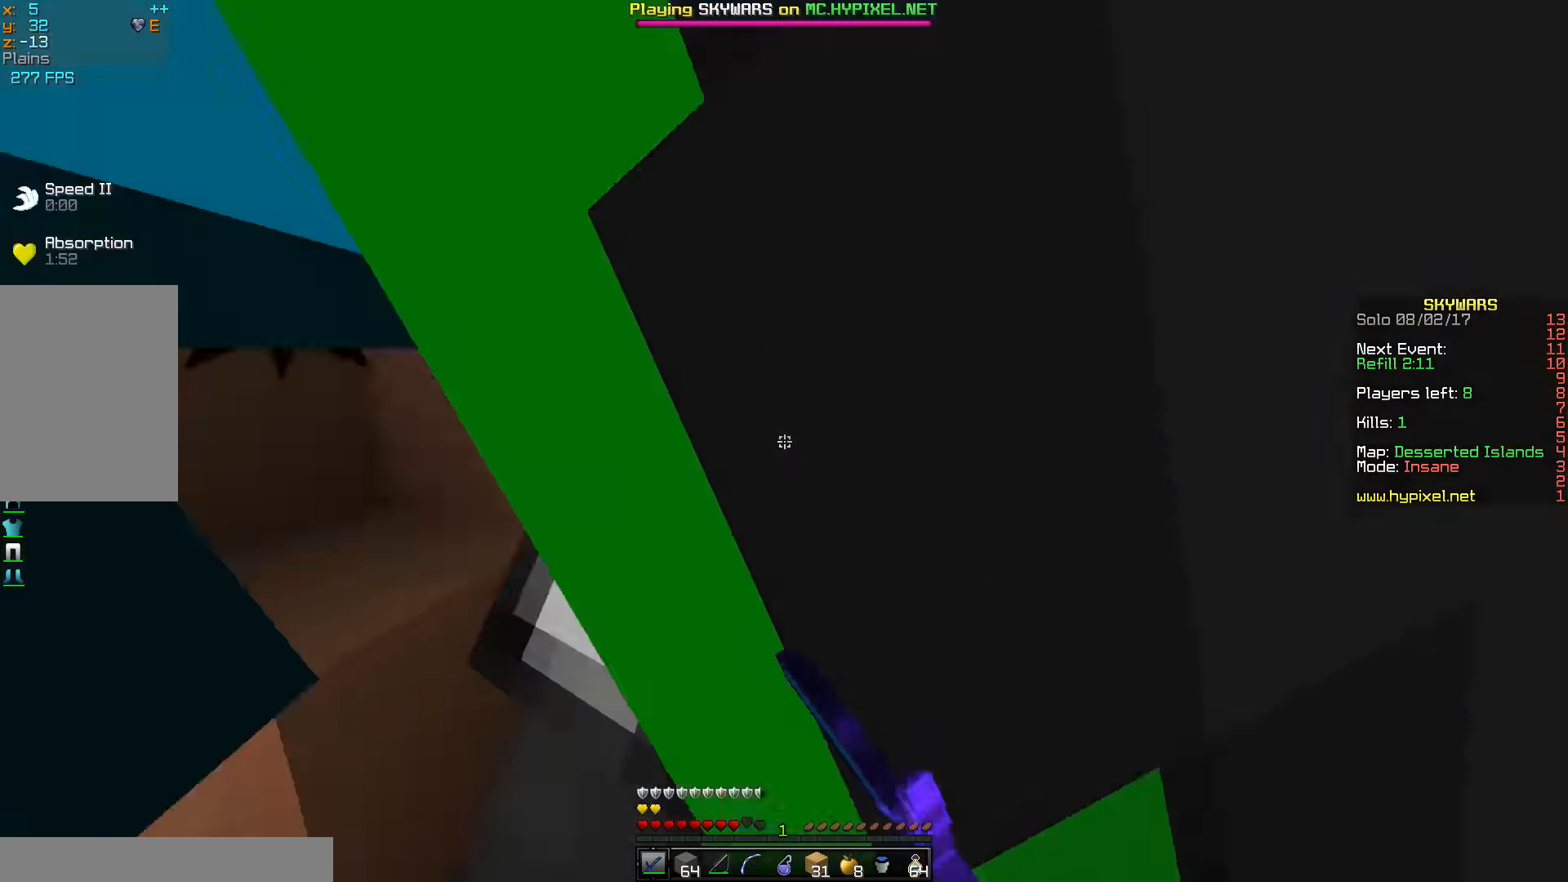
{"keys": ["d", "s"], "mouse": ["left"], "events": [[50, "a", "up"], [83, "mouse_left", "up"], [100, "mouse_left", "down"], [216, "mouse_left", "up"], [233, "mouse_left", "down"], [283, "mouse_left", "up"], [300, "mouse_left", "down"], [300, "s", "down"], [400, "d", "down"]]}
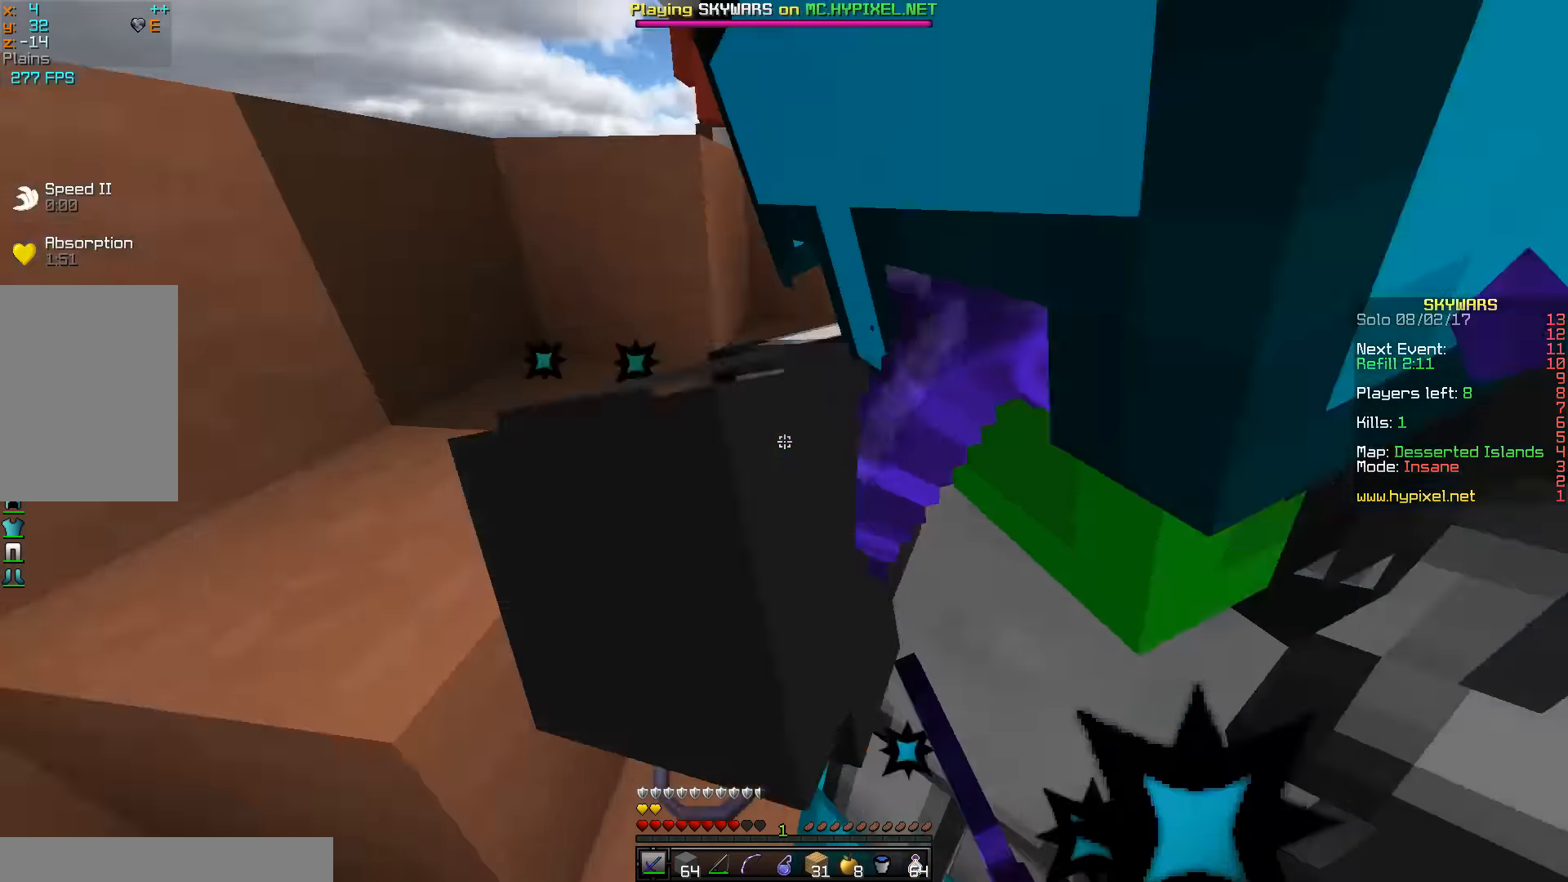
{"keys": ["s"], "mouse": ["left"], "events": [[50, "mouse_left", "up"], [200, "a", "down"], [200, "d", "up"], [300, "a", "up"], [300, "mouse_left", "down"], [433, "mouse_left", "up"], [450, "mouse_left", "down"]]}
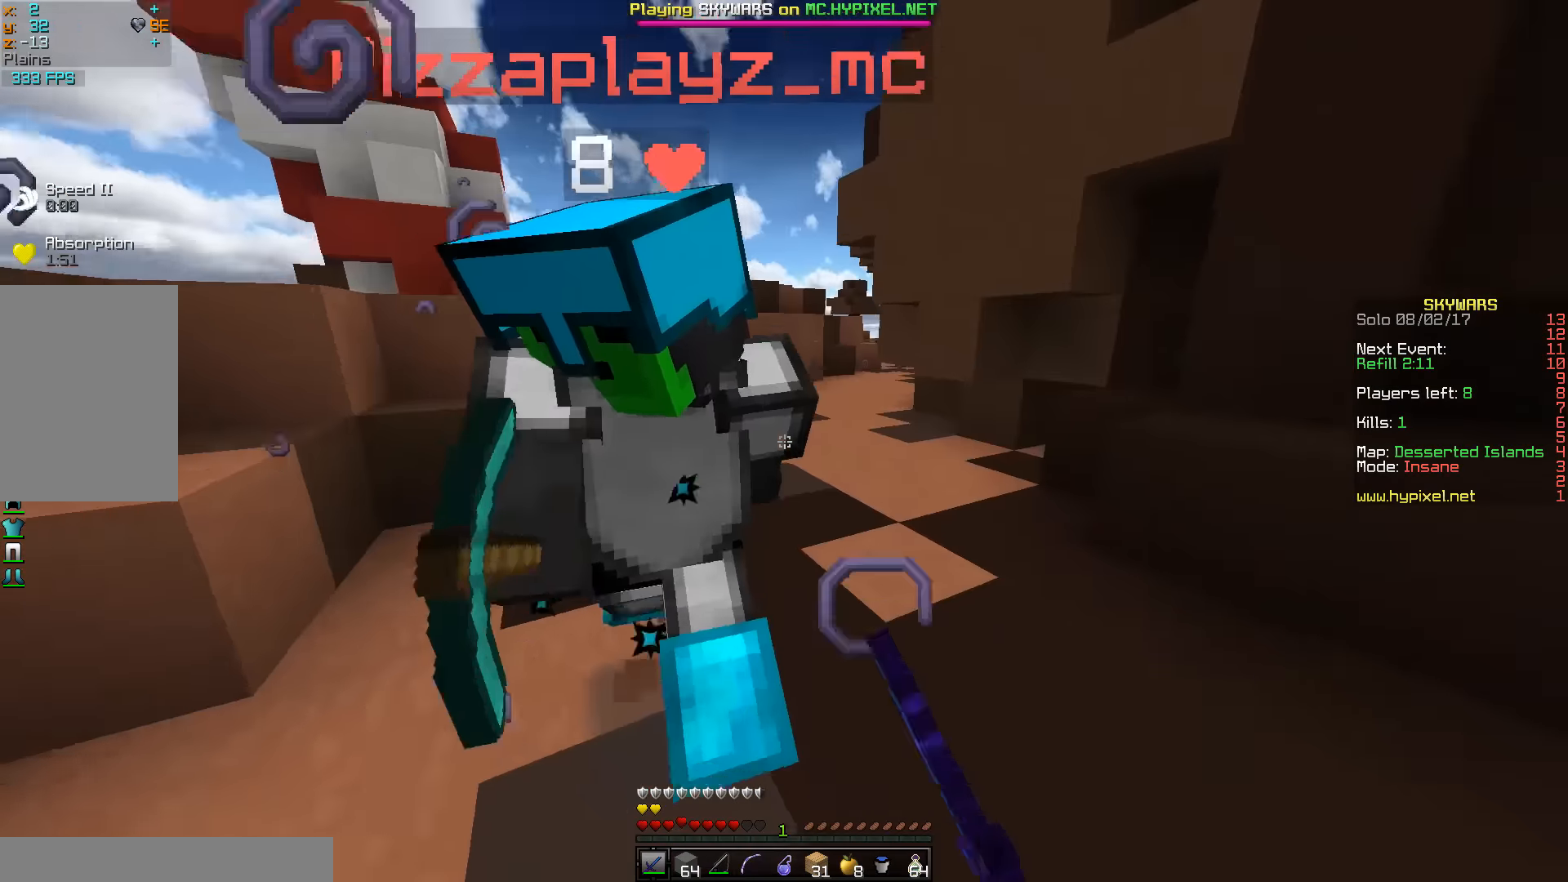
{"keys": ["a", "w"], "mouse": ["left"], "events": [[83, "mouse_left", "up"], [116, "s", "up"], [150, "mouse_left", "down"], [250, "mouse_left", "up"], [266, "mouse_left", "down"], [366, "mouse_left", "up"], [383, "mouse_left", "down"], [400, "a", "down"], [450, "w", "down"]]}
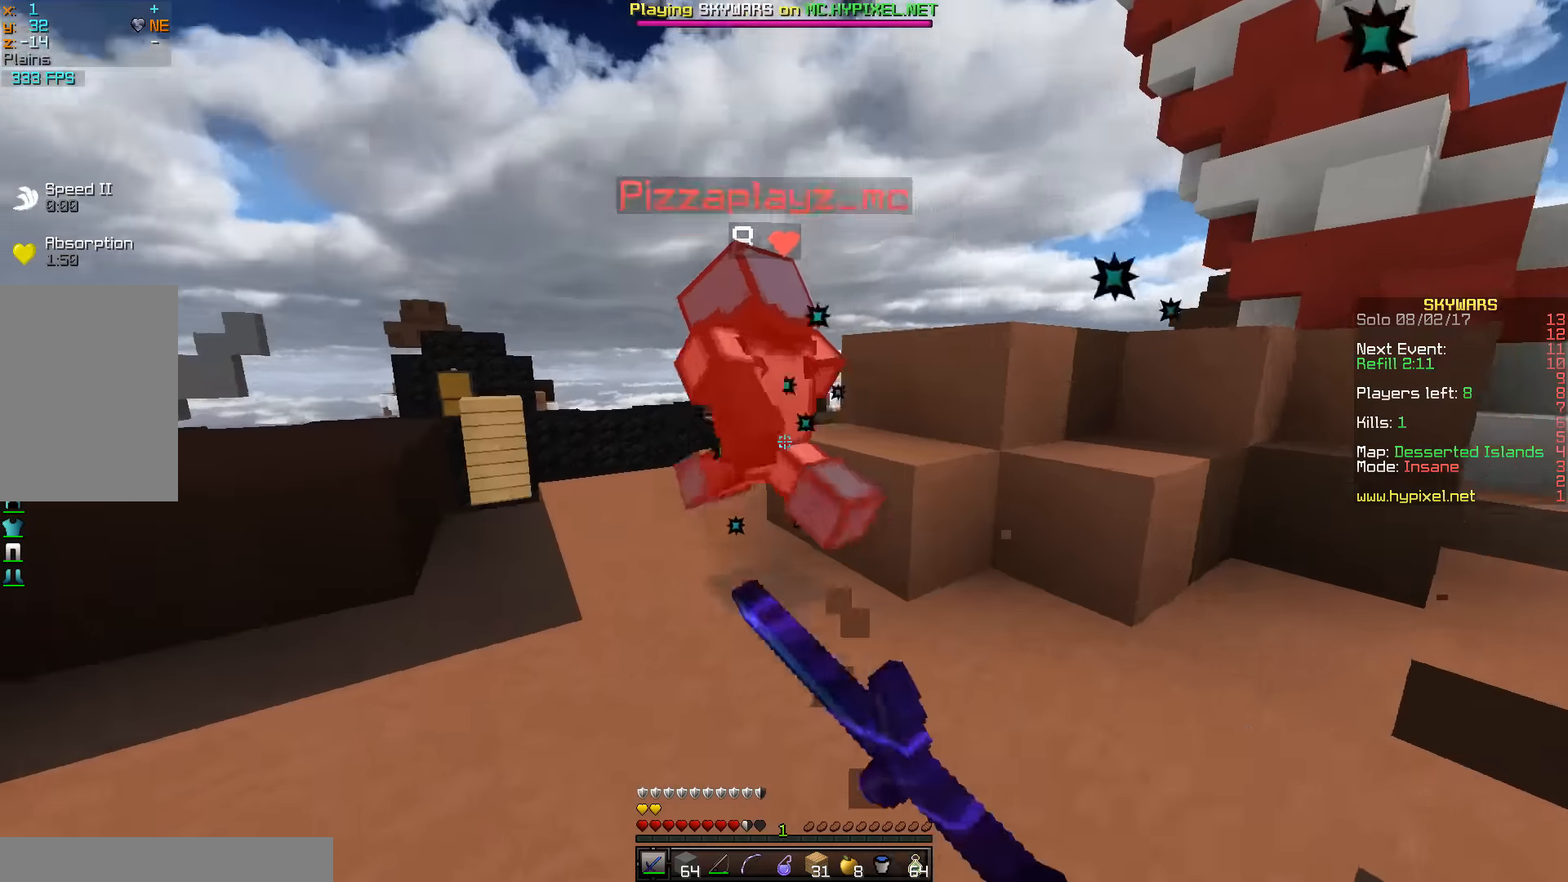
{"keys": ["w"], "mouse": ["left"], "events": [[216, "a", "up"], [333, "mouse_left", "up"], [350, "mouse_left", "down"]]}
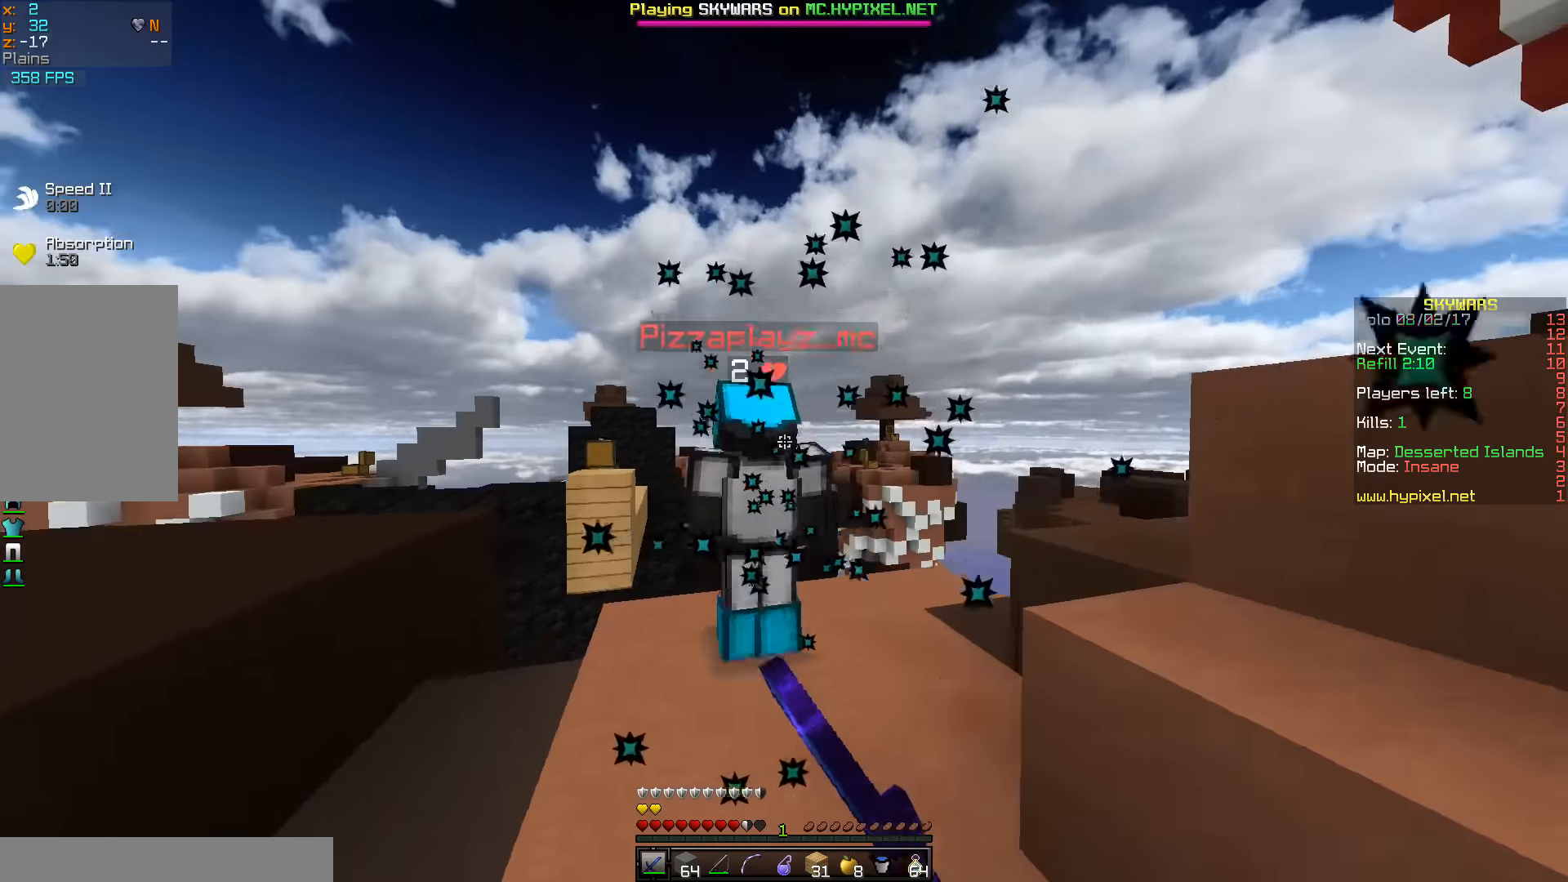
{"keys": [], "mouse": ["left"], "events": [[150, "a", "down"], [333, "a", "up"], [500, "w", "up"]]}
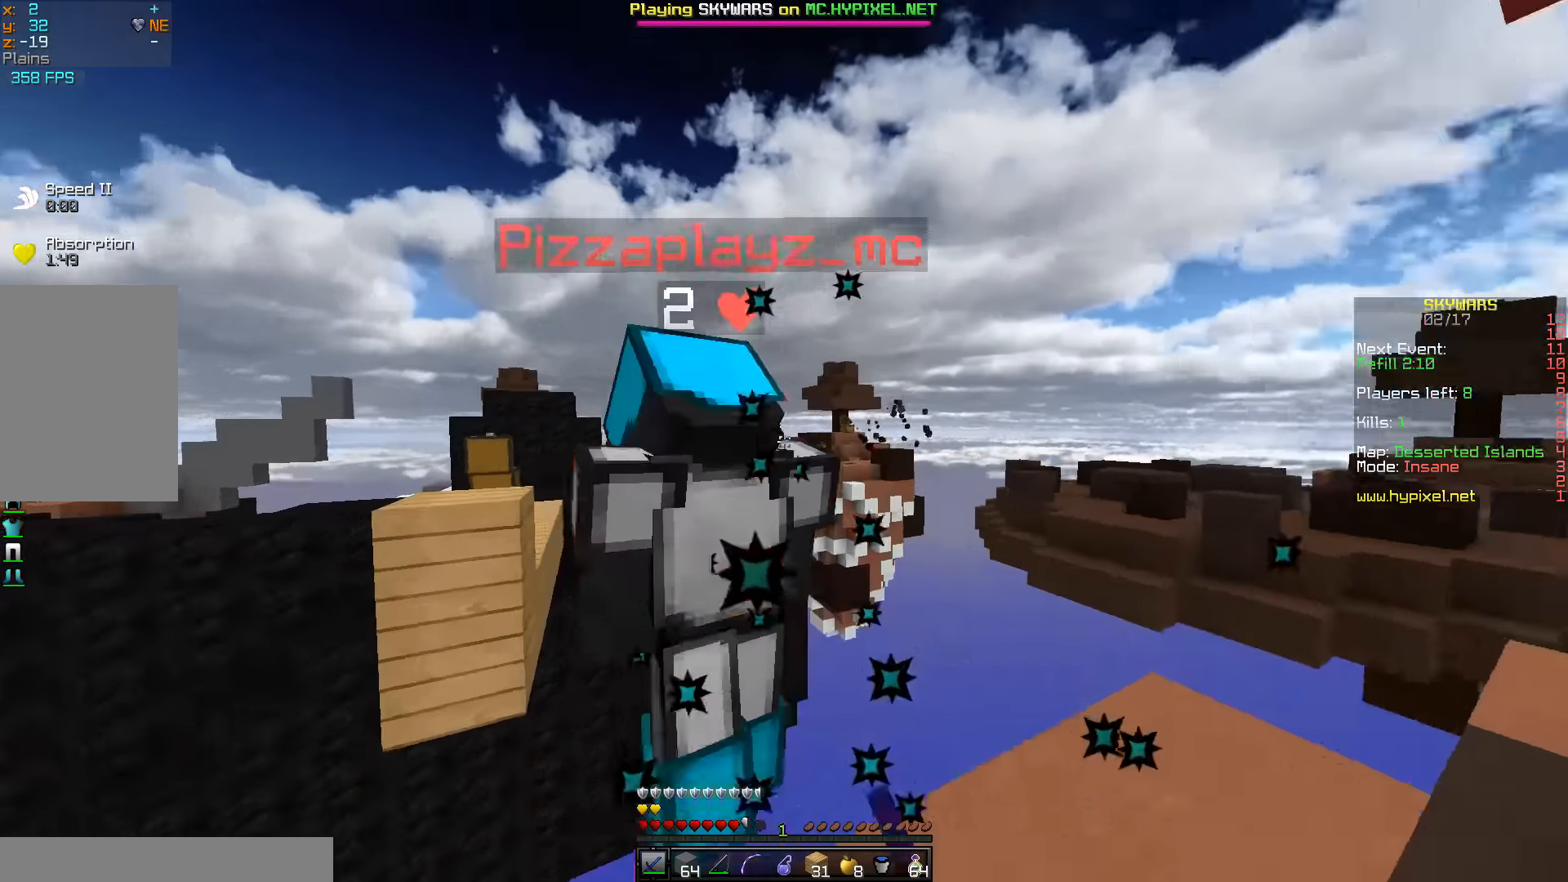
{"keys": ["s"], "mouse": [], "events": [[33, "mouse_left", "up"], [50, "d", "down"], [50, "mouse_left", "down"], [183, "s", "down"], [300, "d", "up"], [400, "mouse_left", "up"]]}
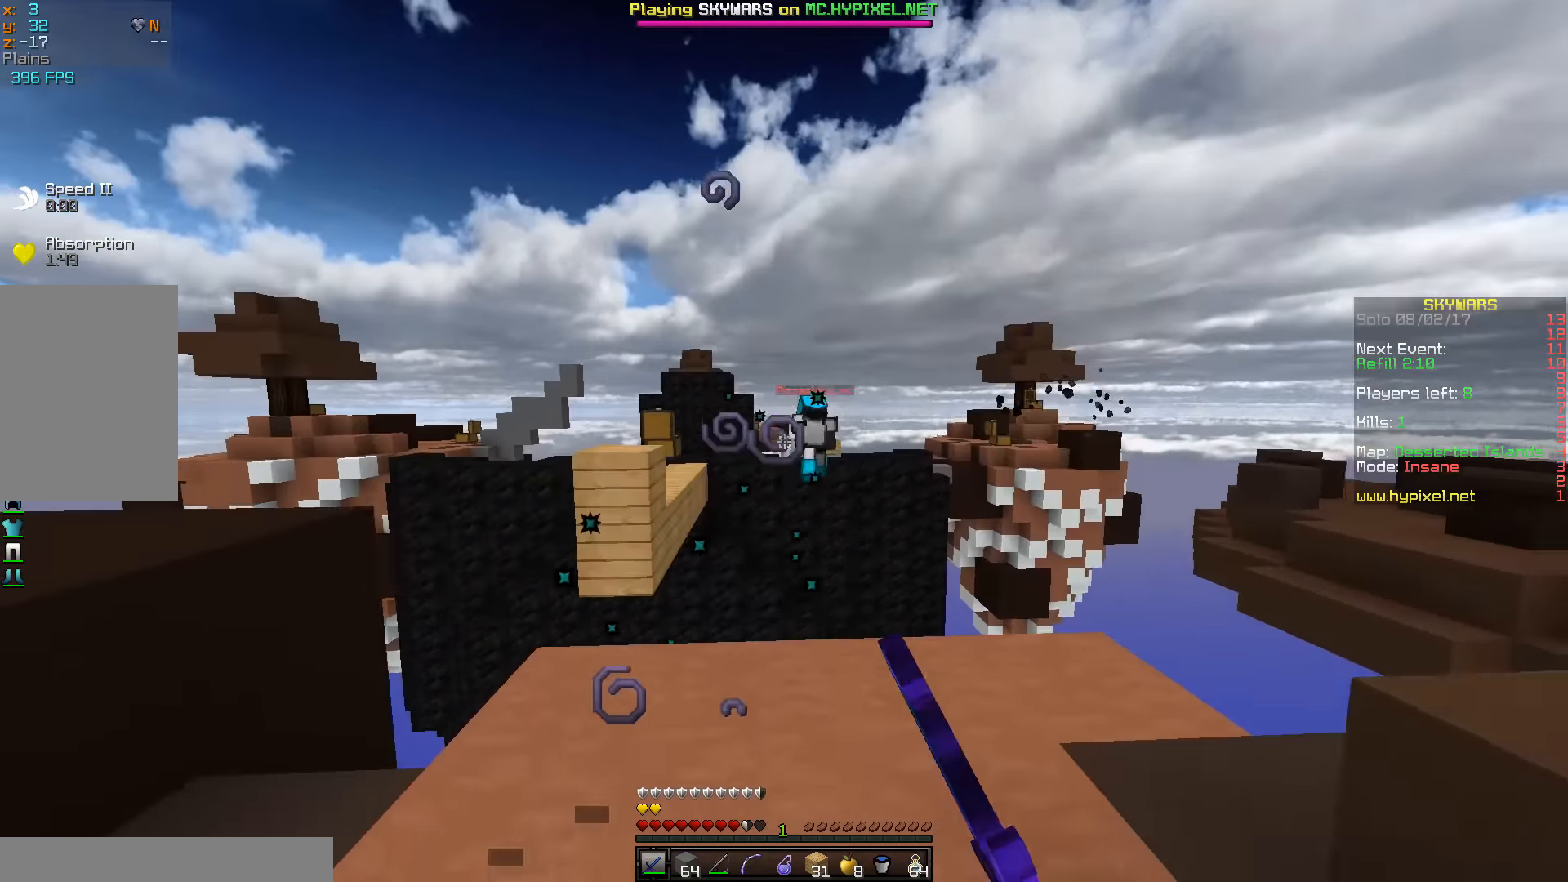
{"keys": ["d", "s"], "mouse": [], "events": [[383, "d", "down"]]}
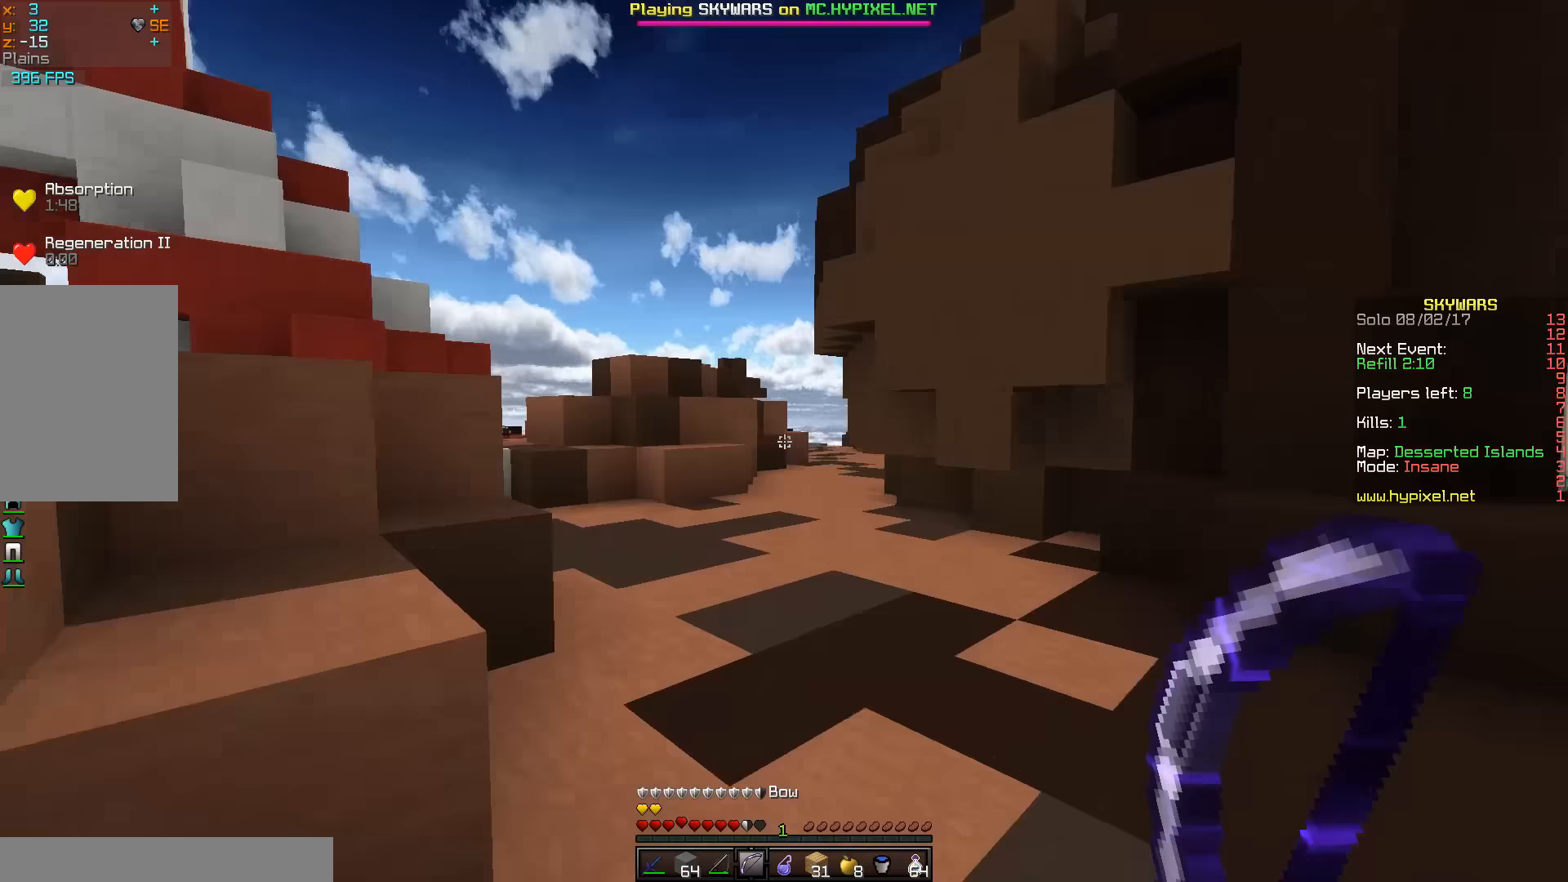
{"keys": ["w"], "mouse": [], "events": [[17, "s", "up"], [50, "w", "down"], [267, "d", "up"], [300, "a", "down"], [467, "a", "up"]]}
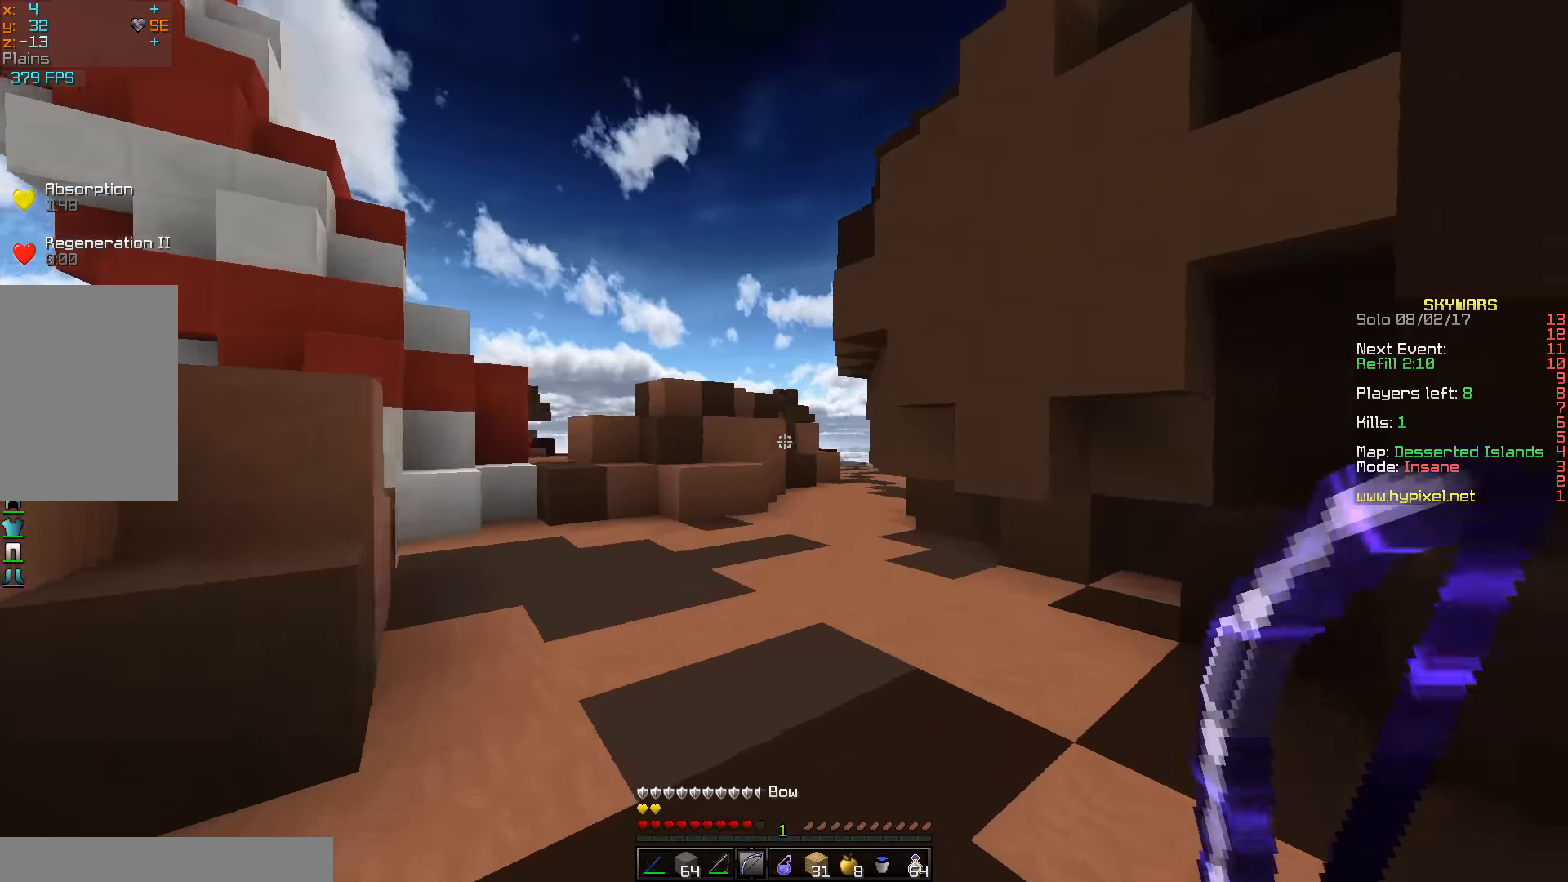
{"keys": ["w"], "mouse": [], "events": []}
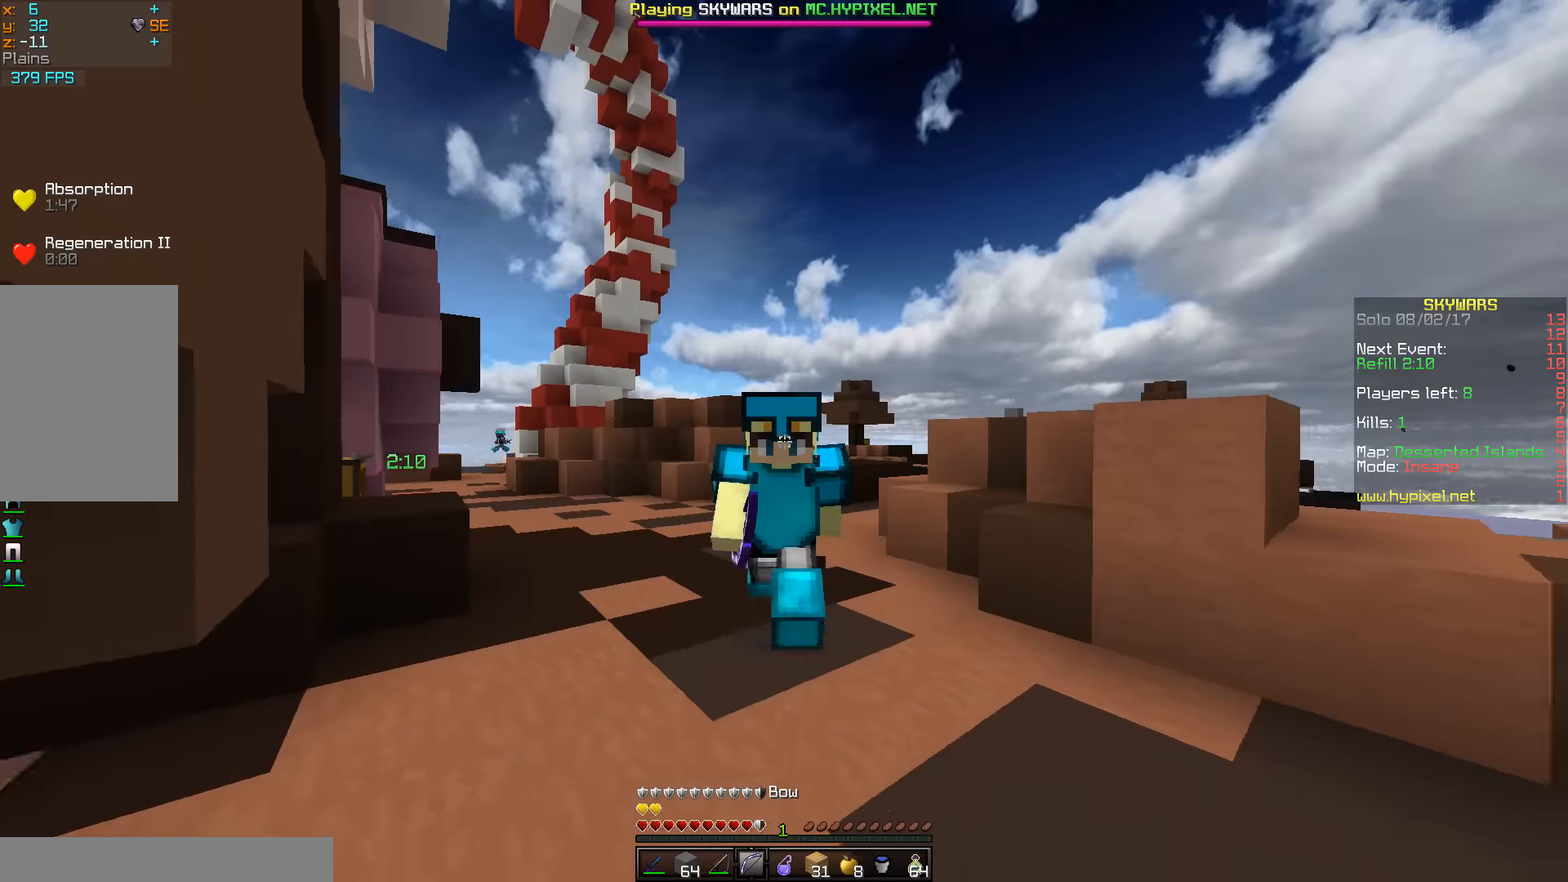
{"keys": ["a", "w"], "mouse": [], "events": [[450, "a", "down"]]}
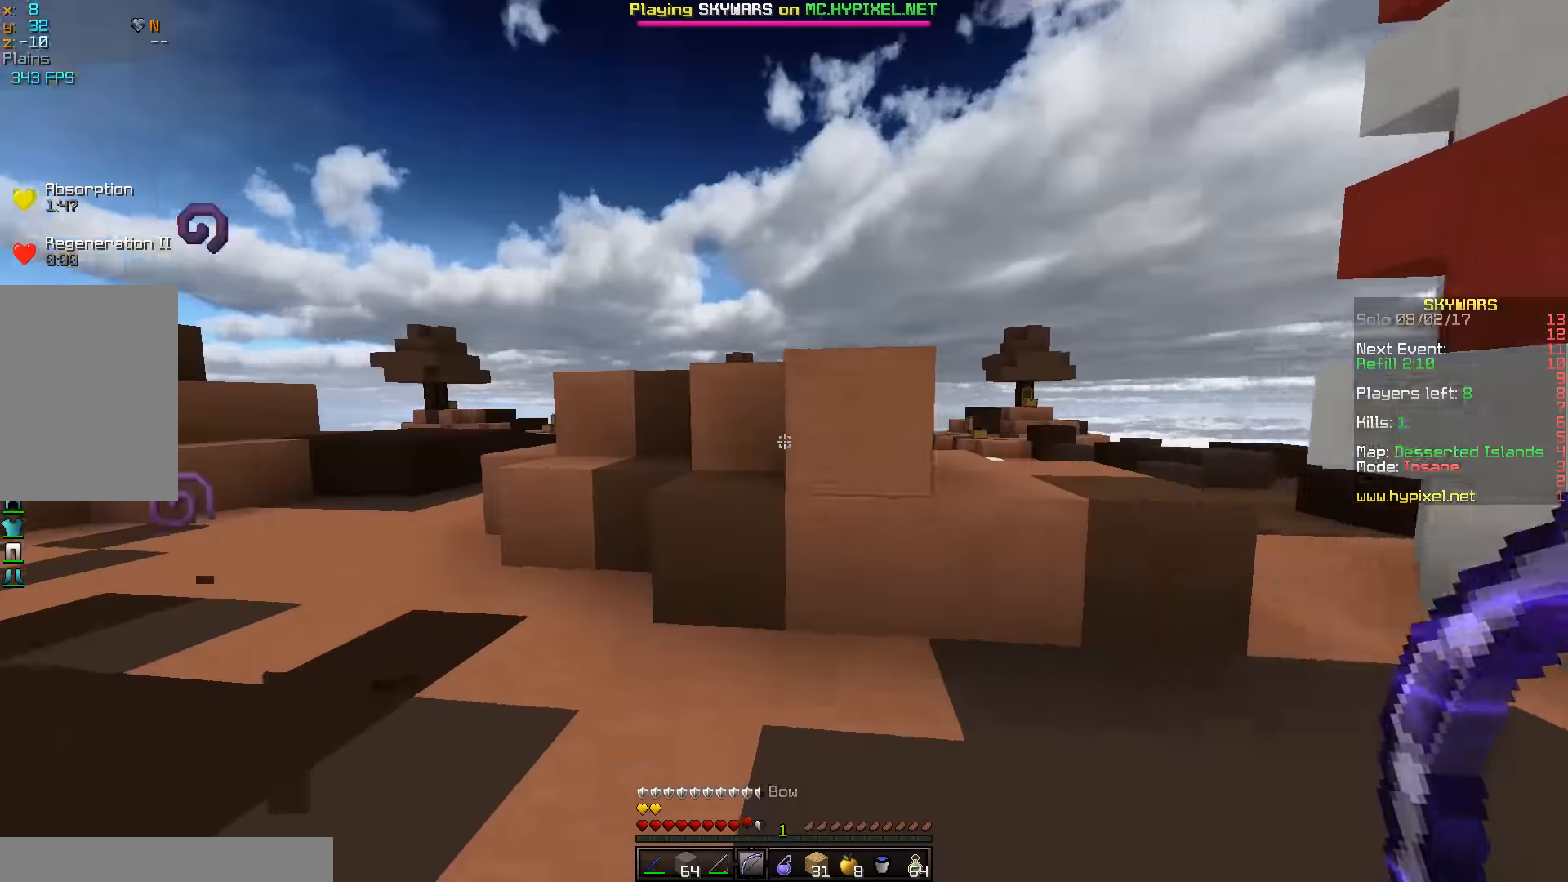
{"keys": ["w"], "mouse": [], "events": [[417, "a", "up"]]}